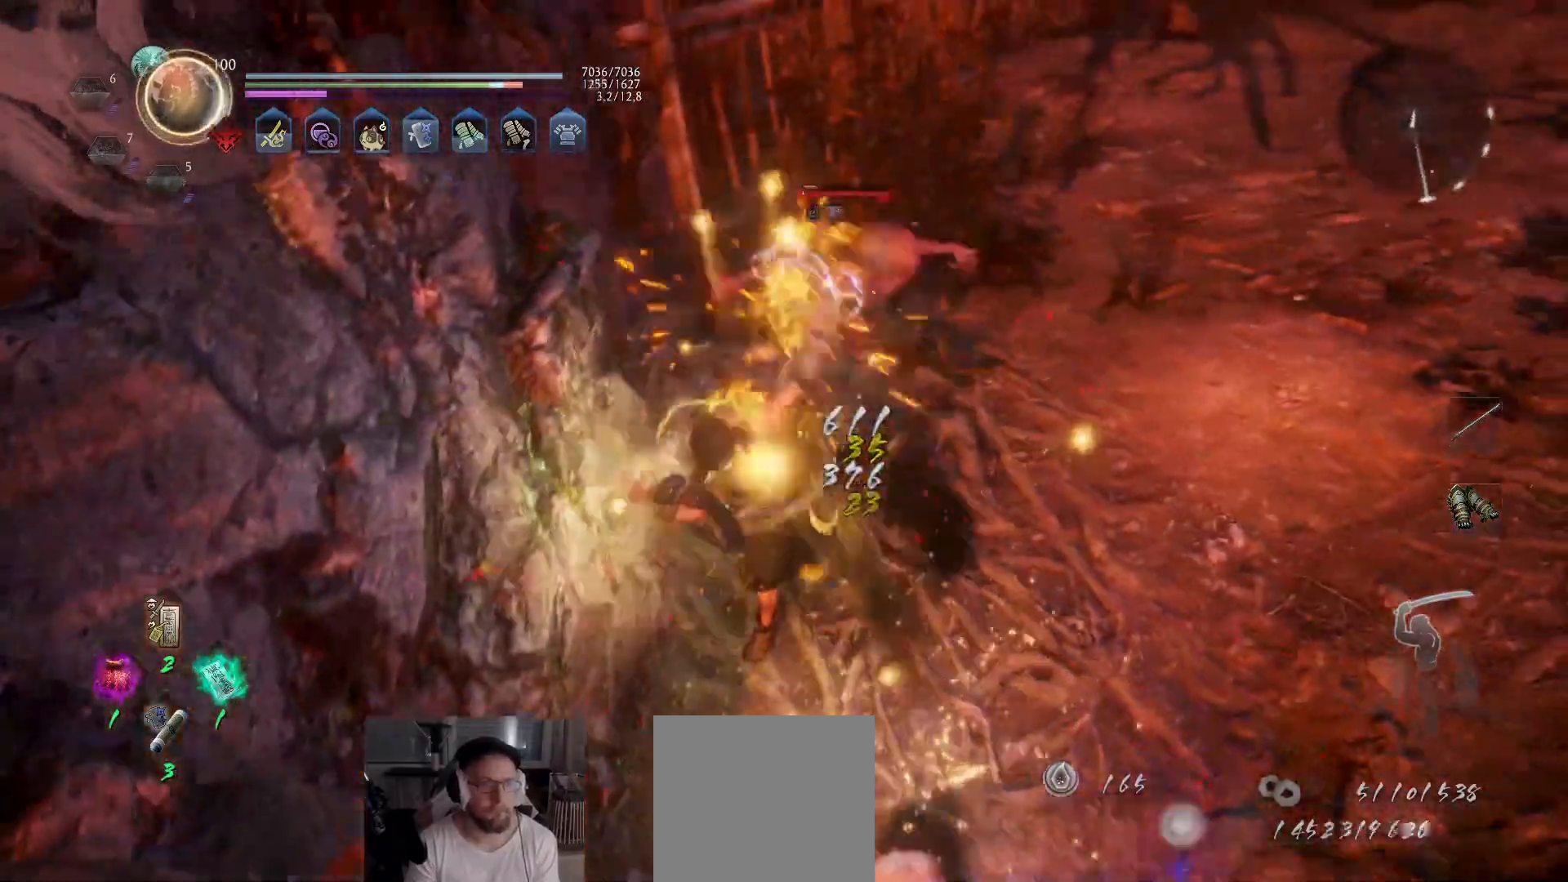
Gameplay with a controller (Xbox layout); each line is a JSON object with the inputs held at the frame after it. "events" lists button and stick changes between this image and that frame as [ms after this image, input, new state], when the widget could be followed in between.
{"buttons": ["Y"], "left_stick": "up", "right_stick": "center", "events": [[167, "left_stick", "up"]]}
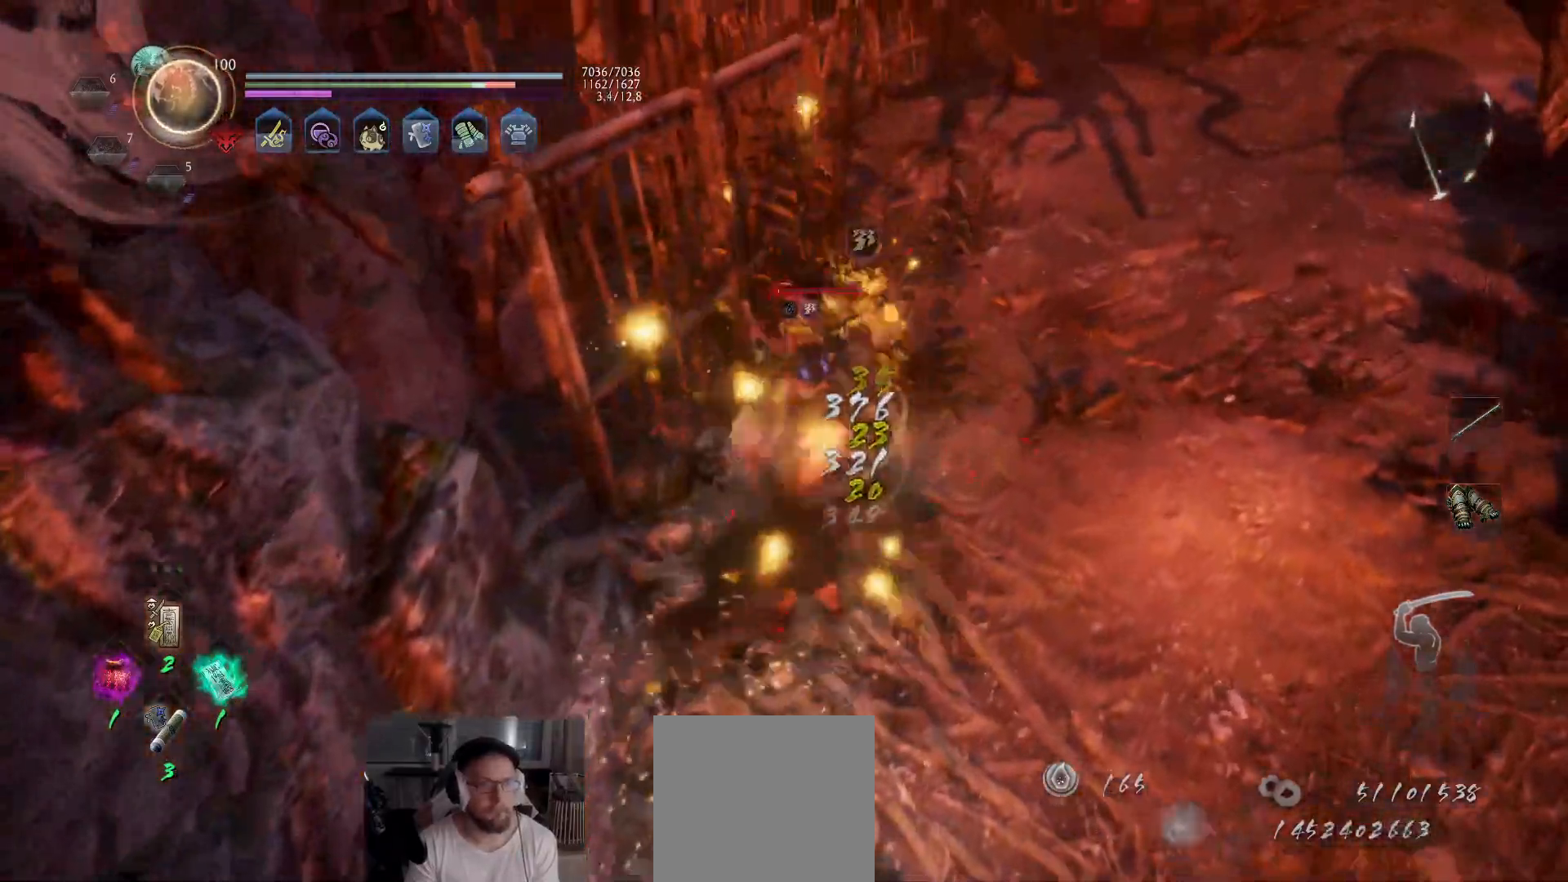
{"buttons": [], "left_stick": "up", "right_stick": "center", "events": [[33, "Y", "up"], [100, "X", "down"], [217, "X", "up"], [267, "X", "down"], [333, "X", "up"], [400, "X", "down"], [483, "X", "up"]]}
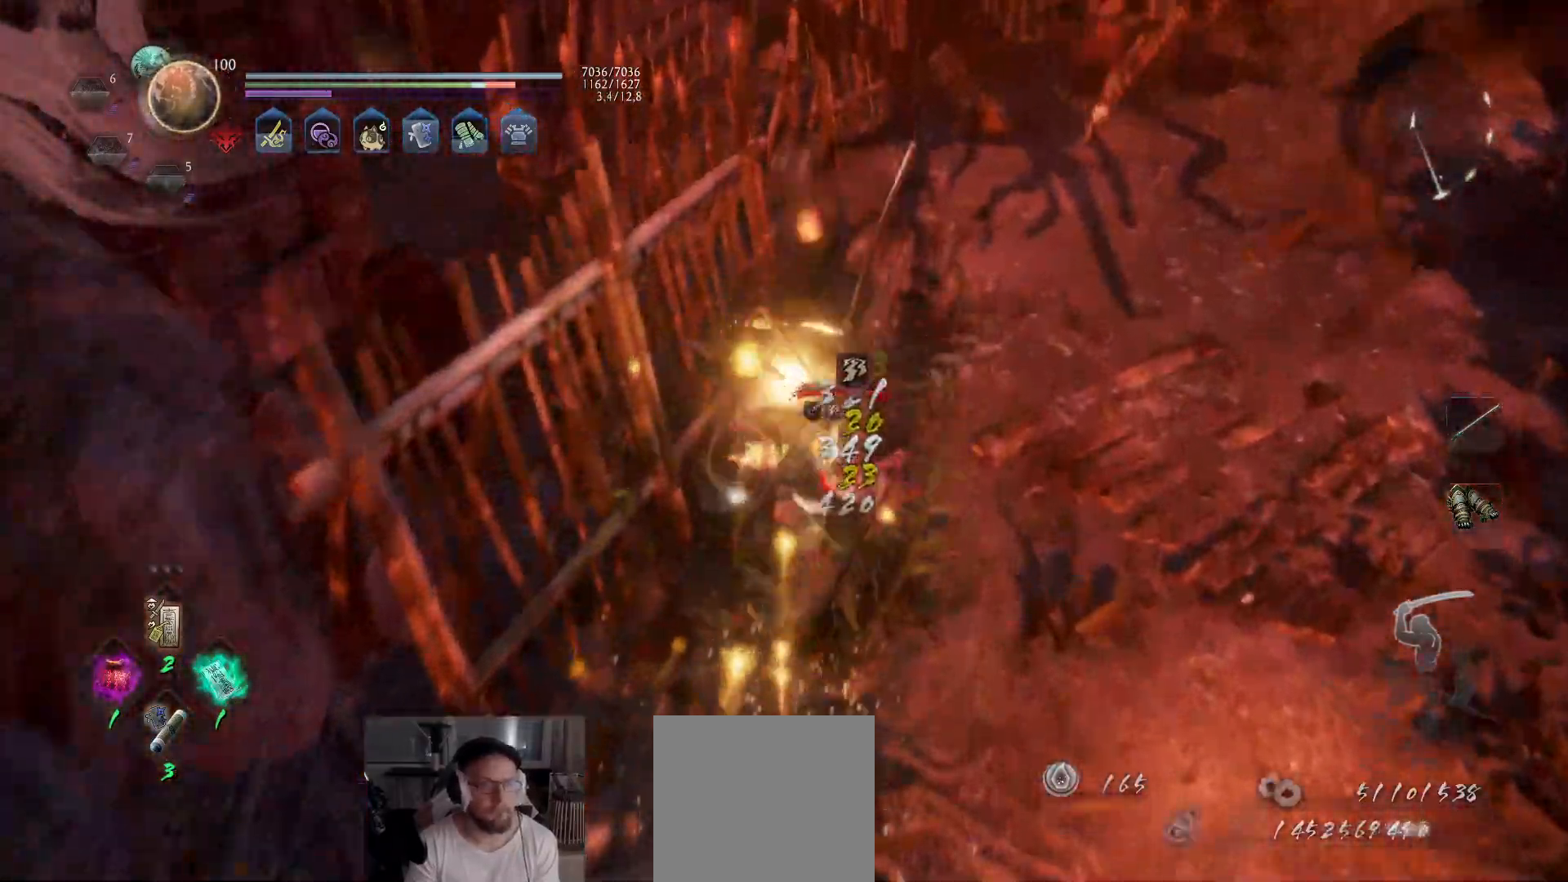
{"buttons": ["X"], "left_stick": "up", "right_stick": "center", "events": [[50, "X", "down"], [117, "X", "up"], [167, "X", "down"], [250, "X", "up"], [300, "X", "down"], [367, "X", "up"], [433, "X", "down"]]}
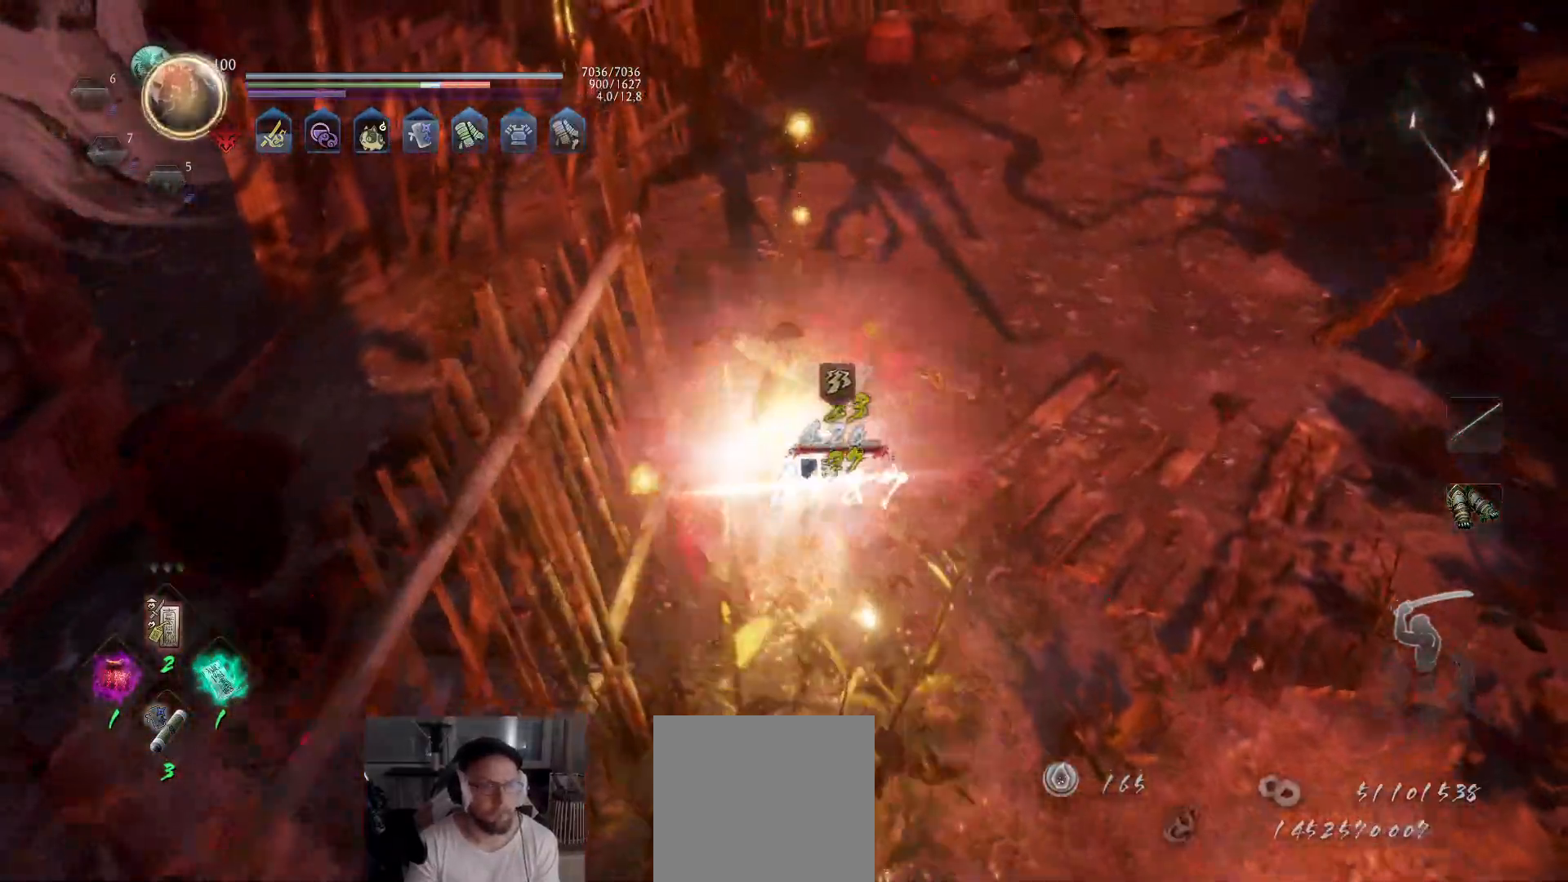
{"buttons": [], "left_stick": "center", "right_stick": "center", "events": [[17, "X", "up"], [67, "X", "down"], [117, "X", "up"], [167, "X", "down"], [250, "X", "up"], [333, "left_stick", "center"]]}
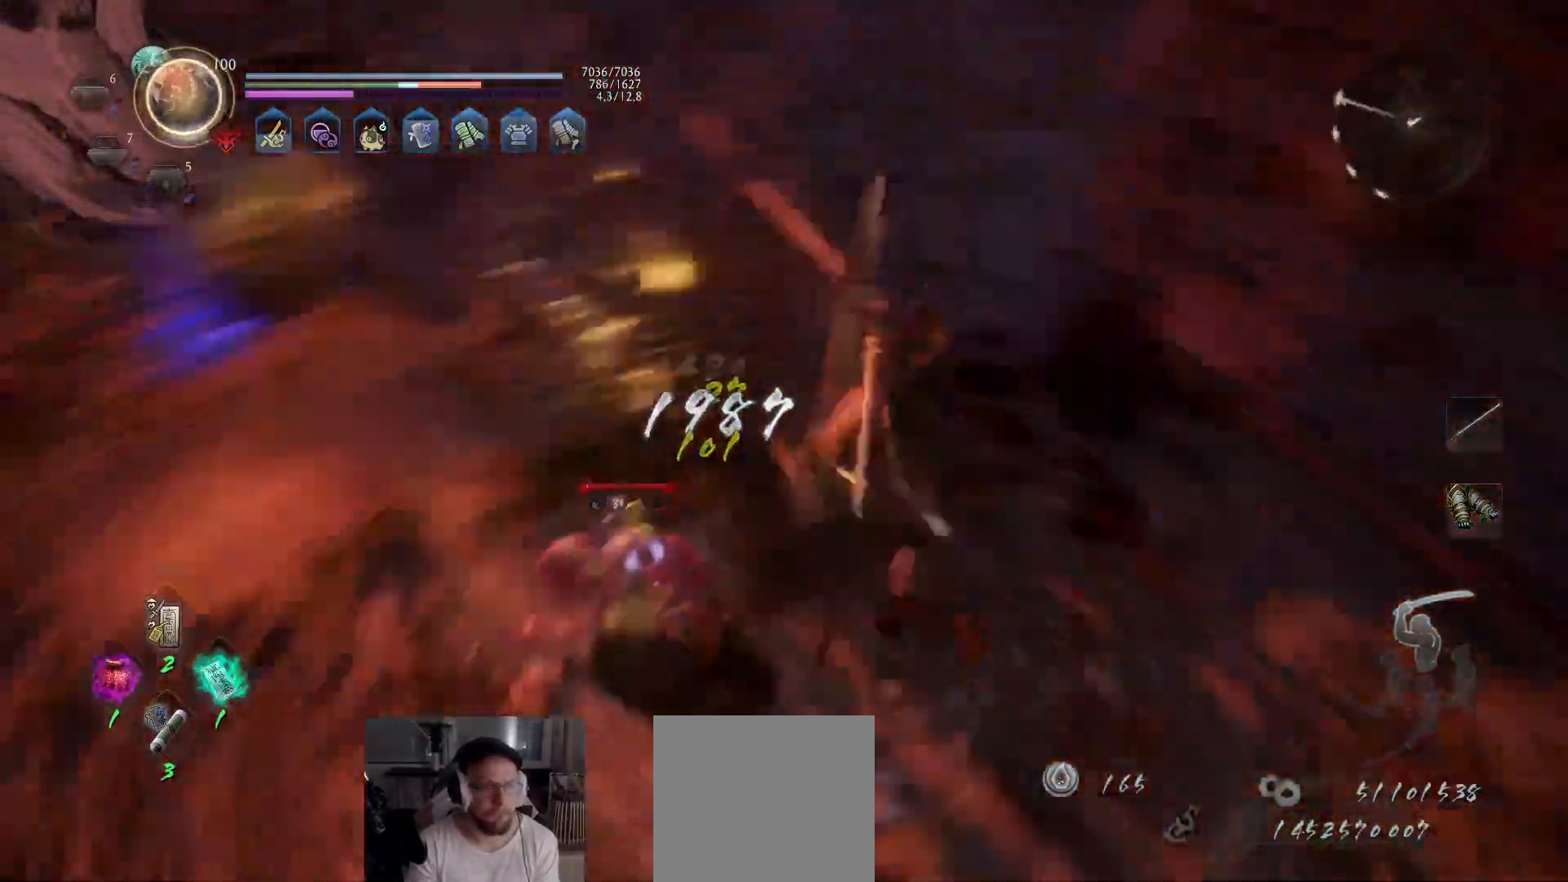
{"buttons": [], "left_stick": "up-left", "right_stick": "center", "events": [[133, "X", "down"], [217, "X", "up"], [283, "left_stick", "up-left"], [300, "X", "down"], [350, "X", "up"], [417, "X", "down"], [500, "X", "up"]]}
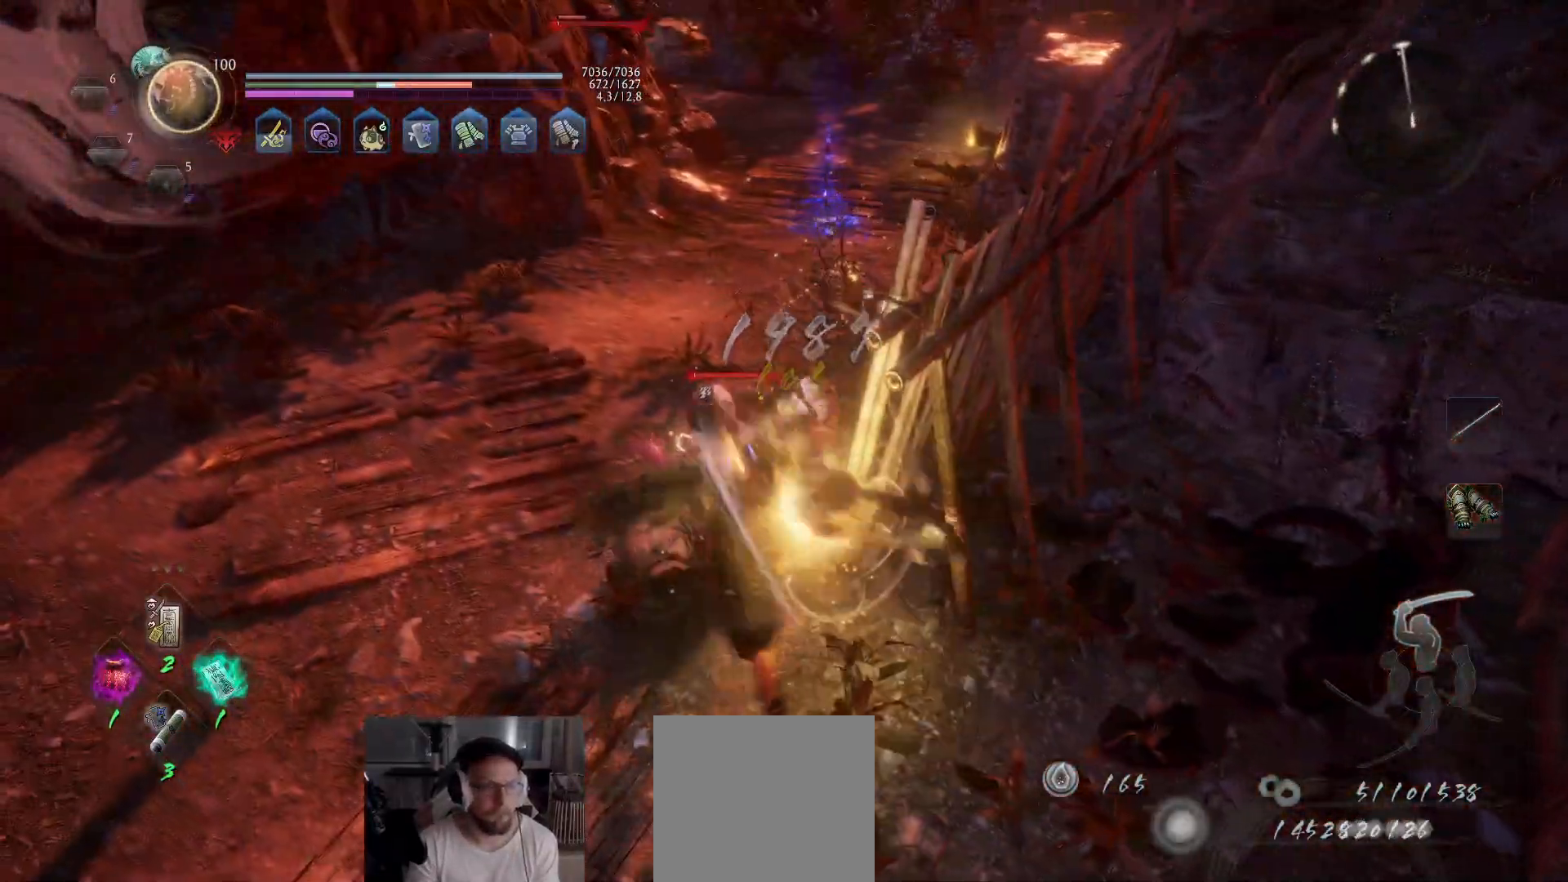
{"buttons": [], "left_stick": "center", "right_stick": "center", "events": [[67, "X", "down"], [150, "X", "up"], [300, "left_stick", "center"]]}
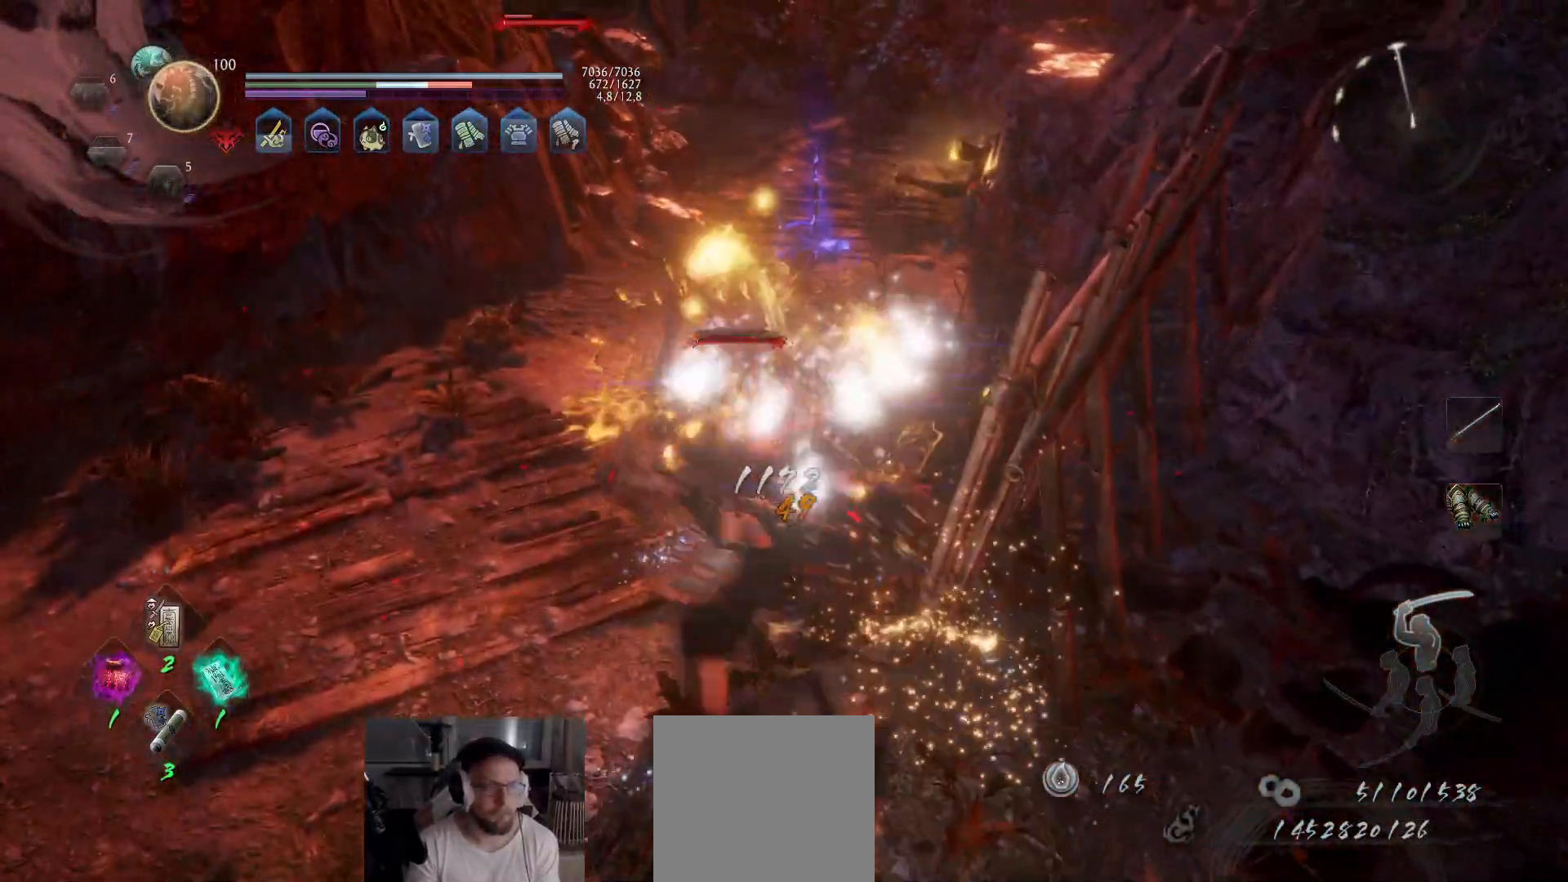
{"buttons": [], "left_stick": "center", "right_stick": "center", "events": [[83, "R1", "down"], [183, "R1", "up"], [350, "B", "down"], [383, "B", "up"]]}
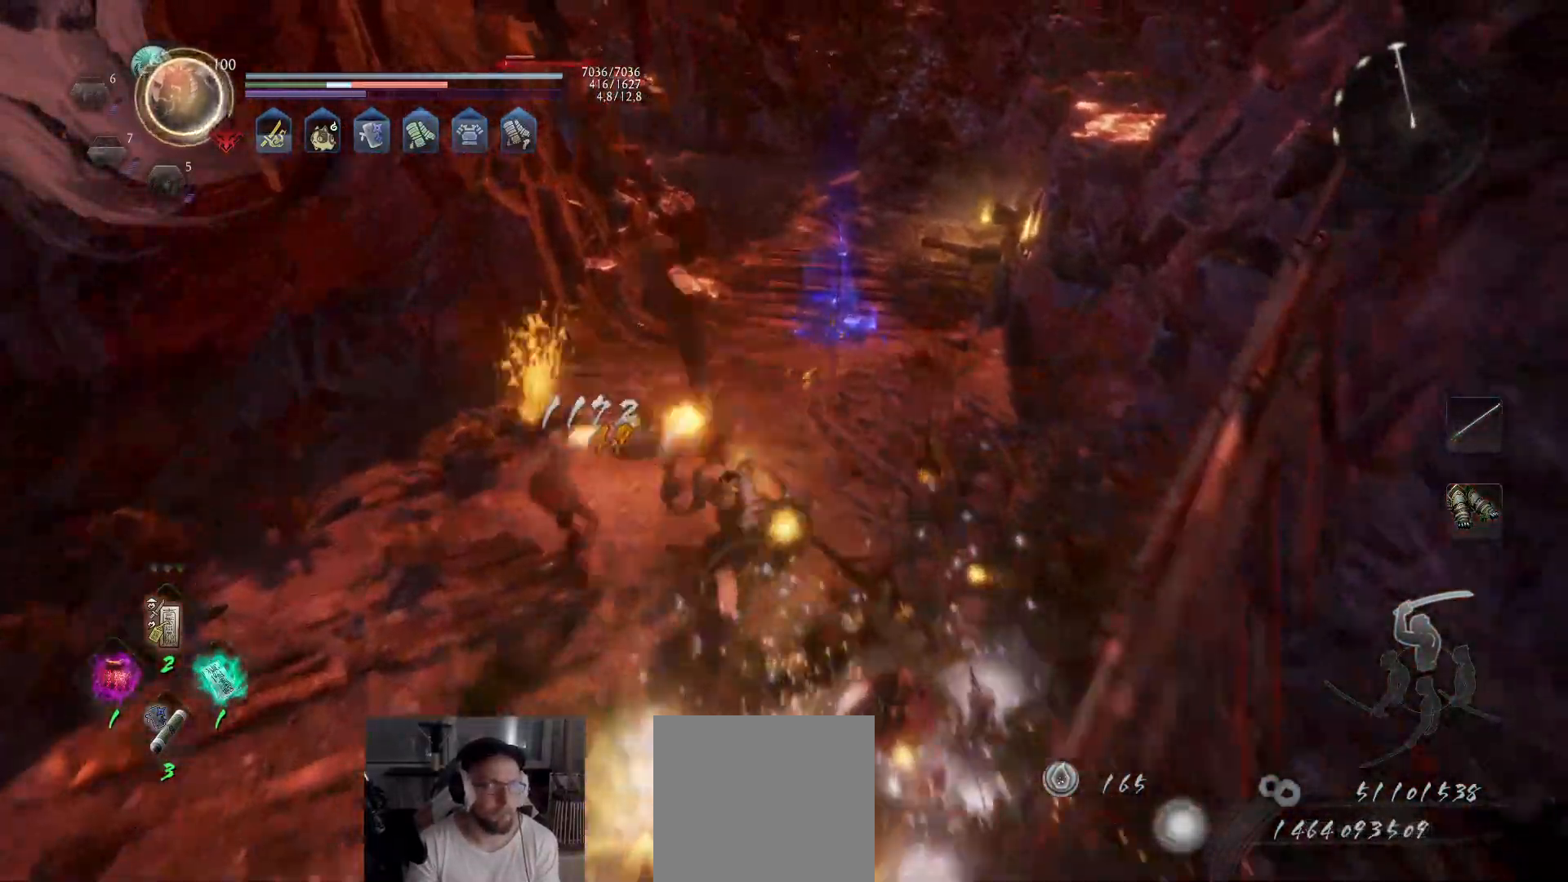
{"buttons": [], "left_stick": "down", "right_stick": "center", "events": [[167, "left_stick", "down"]]}
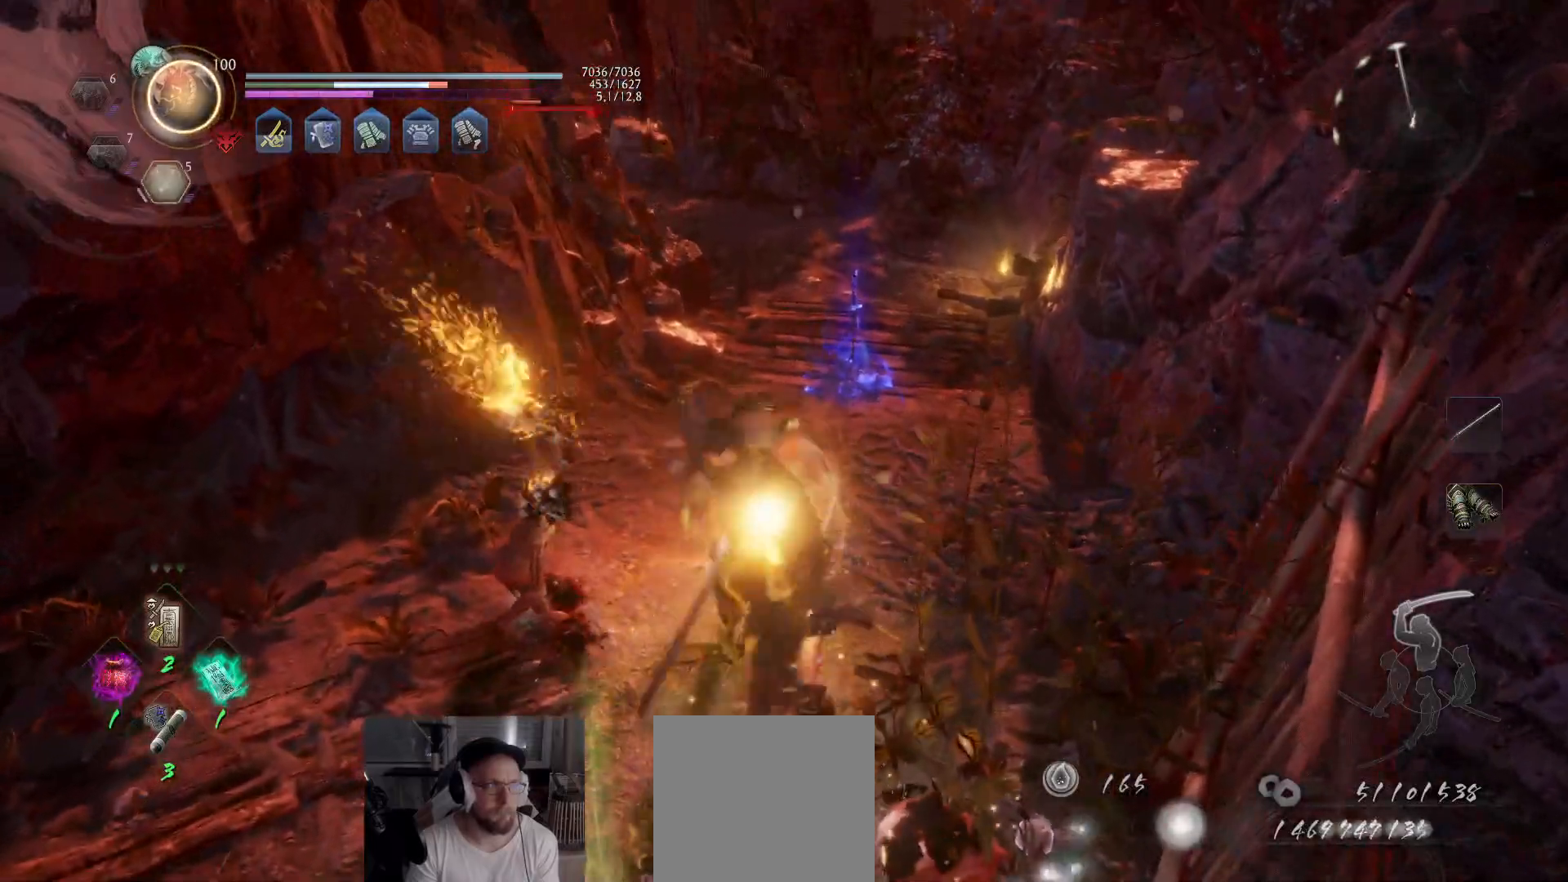
{"buttons": ["B"], "left_stick": "down", "right_stick": "center", "events": [[50, "R1", "down"], [150, "R1", "up"], [267, "B", "down"], [333, "B", "up"], [383, "B", "down"], [433, "B", "up"], [500, "B", "down"]]}
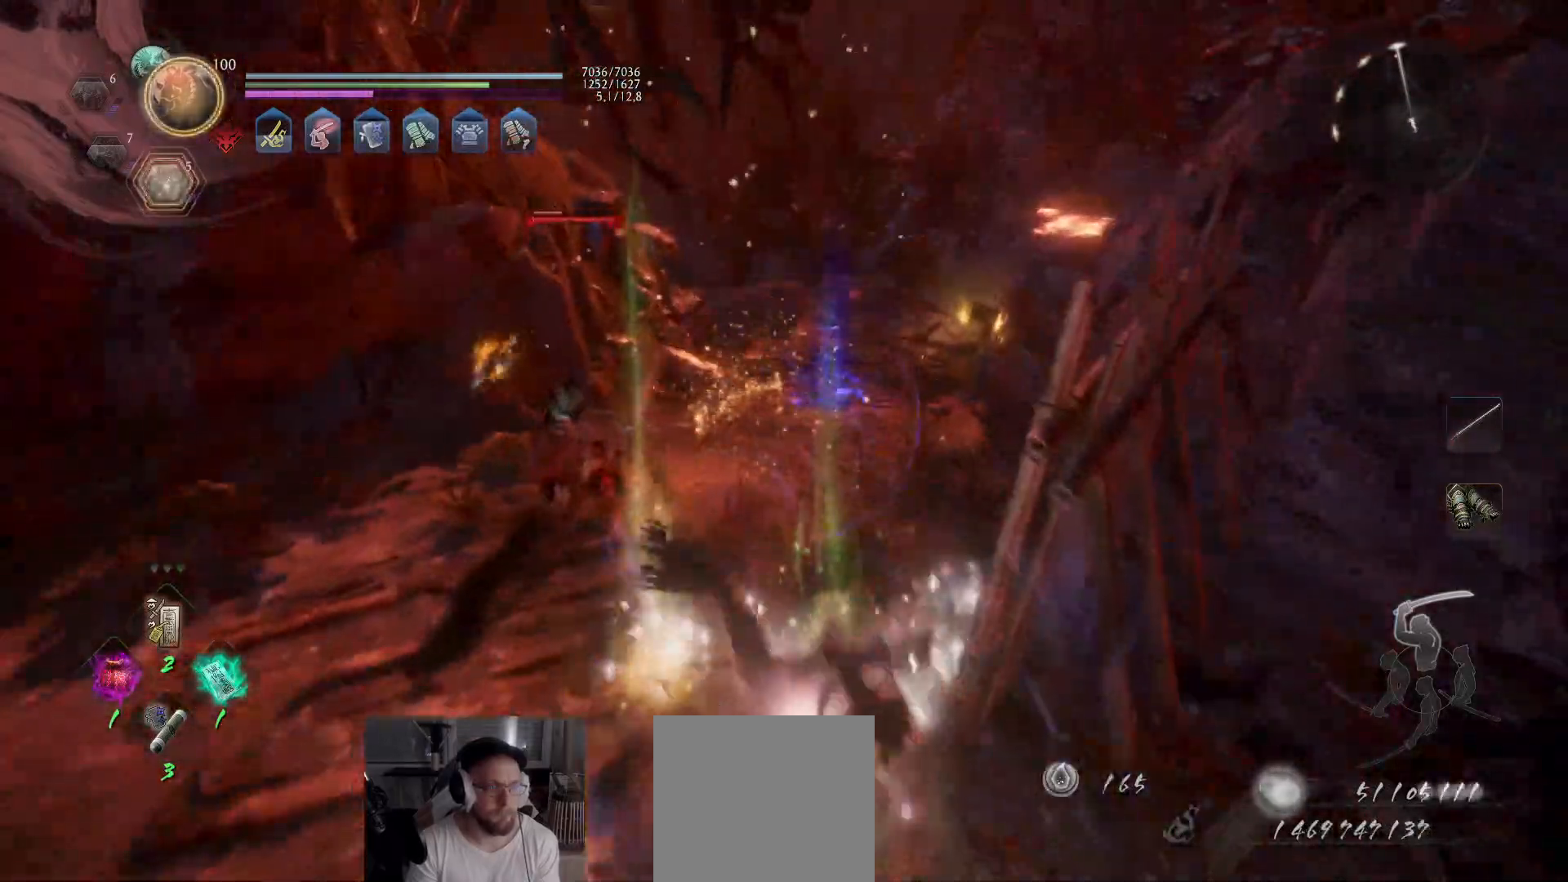
{"buttons": ["B"], "left_stick": "up-left", "right_stick": "center", "events": [[50, "B", "up"], [50, "left_stick", "up-left"], [100, "B", "down"], [167, "left_stick", "up"], [183, "B", "up"], [233, "B", "down"], [283, "B", "up"], [350, "B", "down"], [417, "B", "up"], [450, "B", "down"], [450, "left_stick", "up-left"]]}
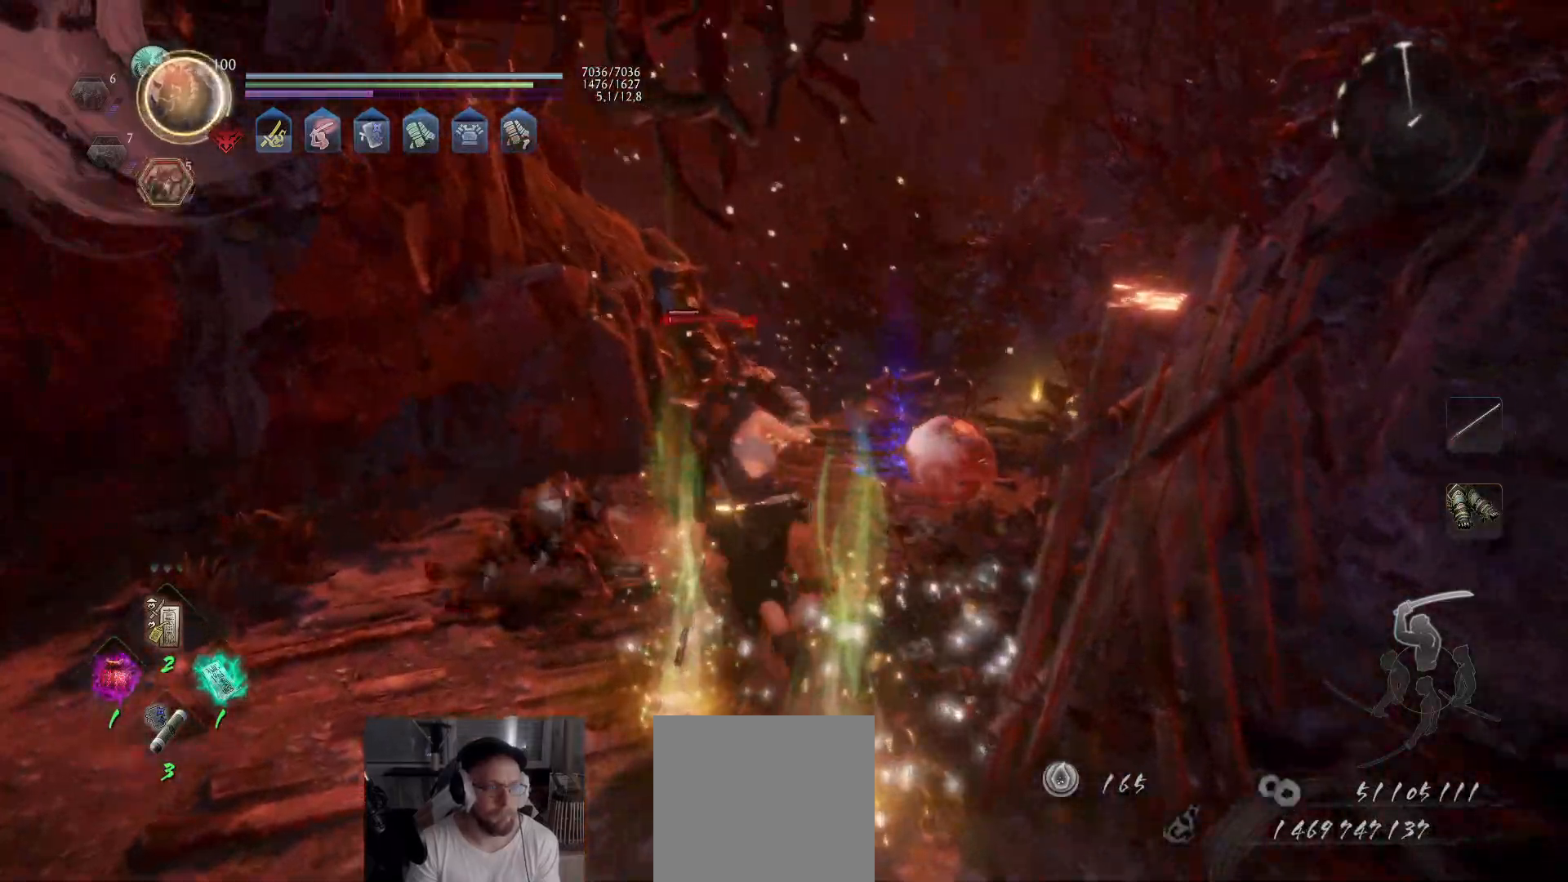
{"buttons": [], "left_stick": "up-right", "right_stick": "center", "events": [[17, "B", "up"], [100, "A", "down"], [100, "left_stick", "up"], [350, "left_stick", "up-right"], [433, "A", "up"]]}
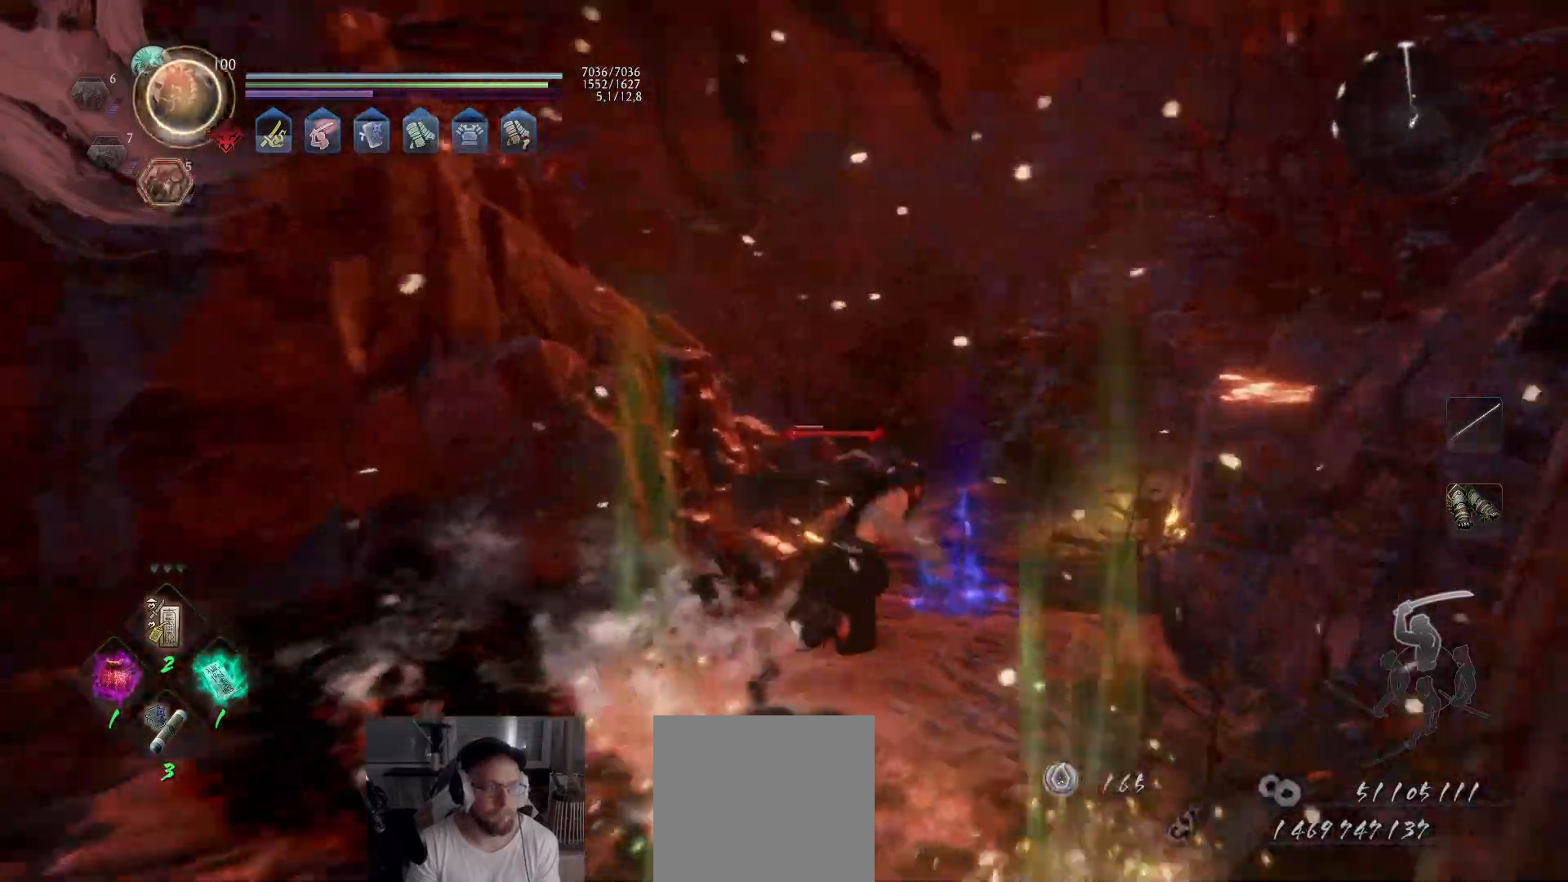
{"buttons": [], "left_stick": "up", "right_stick": "center", "events": [[50, "R3", "down"], [67, "left_stick", "up"], [150, "R3", "up"], [400, "X", "down"], [433, "X", "up"]]}
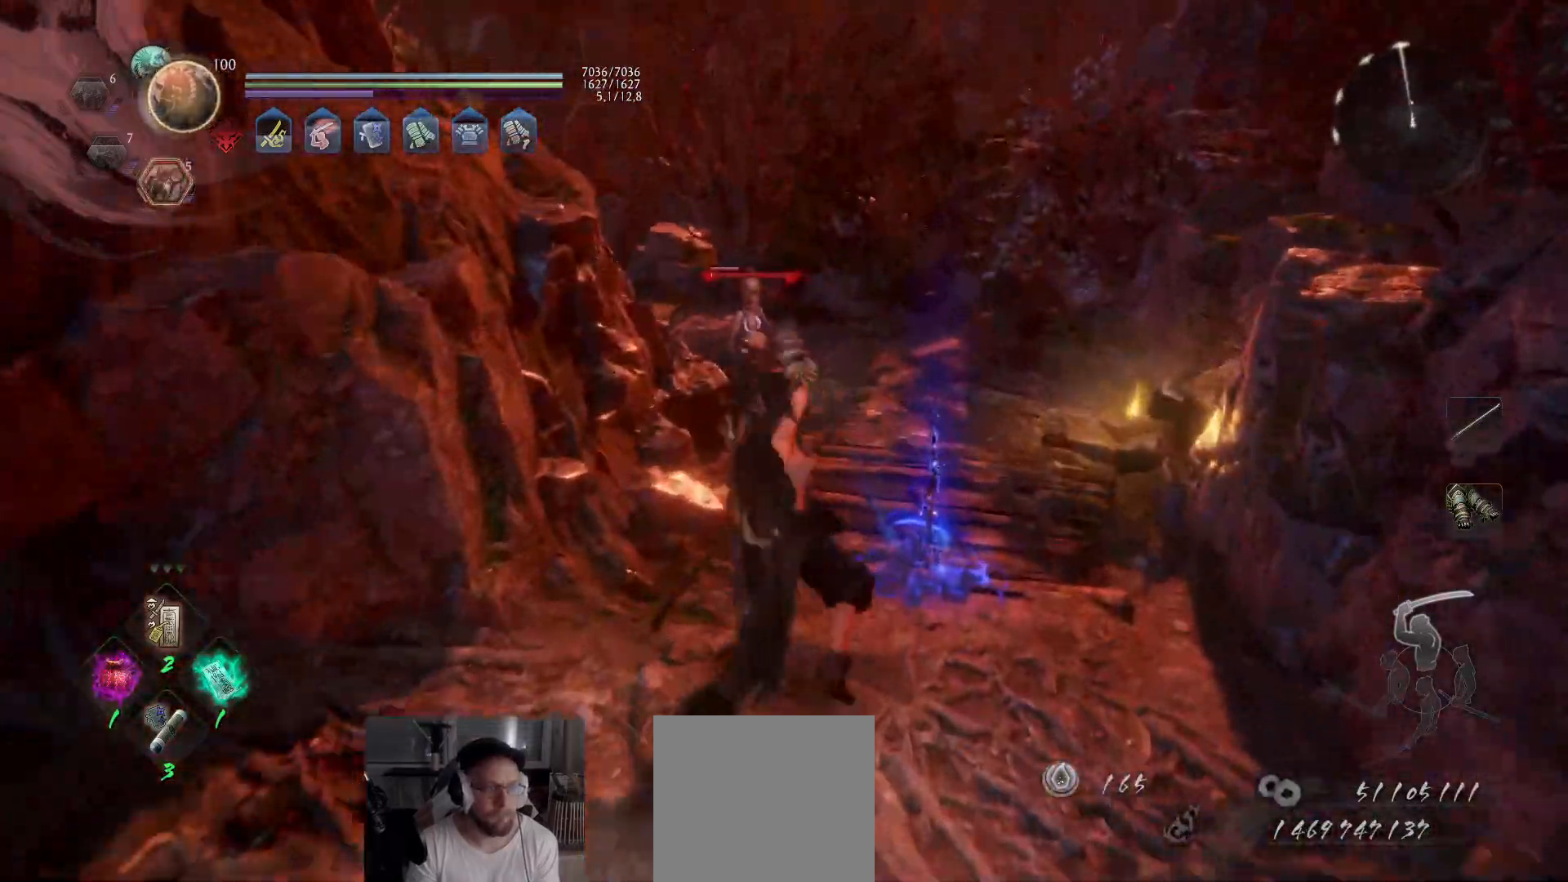
{"buttons": [], "left_stick": "down-right", "right_stick": "center", "events": [[417, "left_stick", "right"], [467, "left_stick", "down-right"]]}
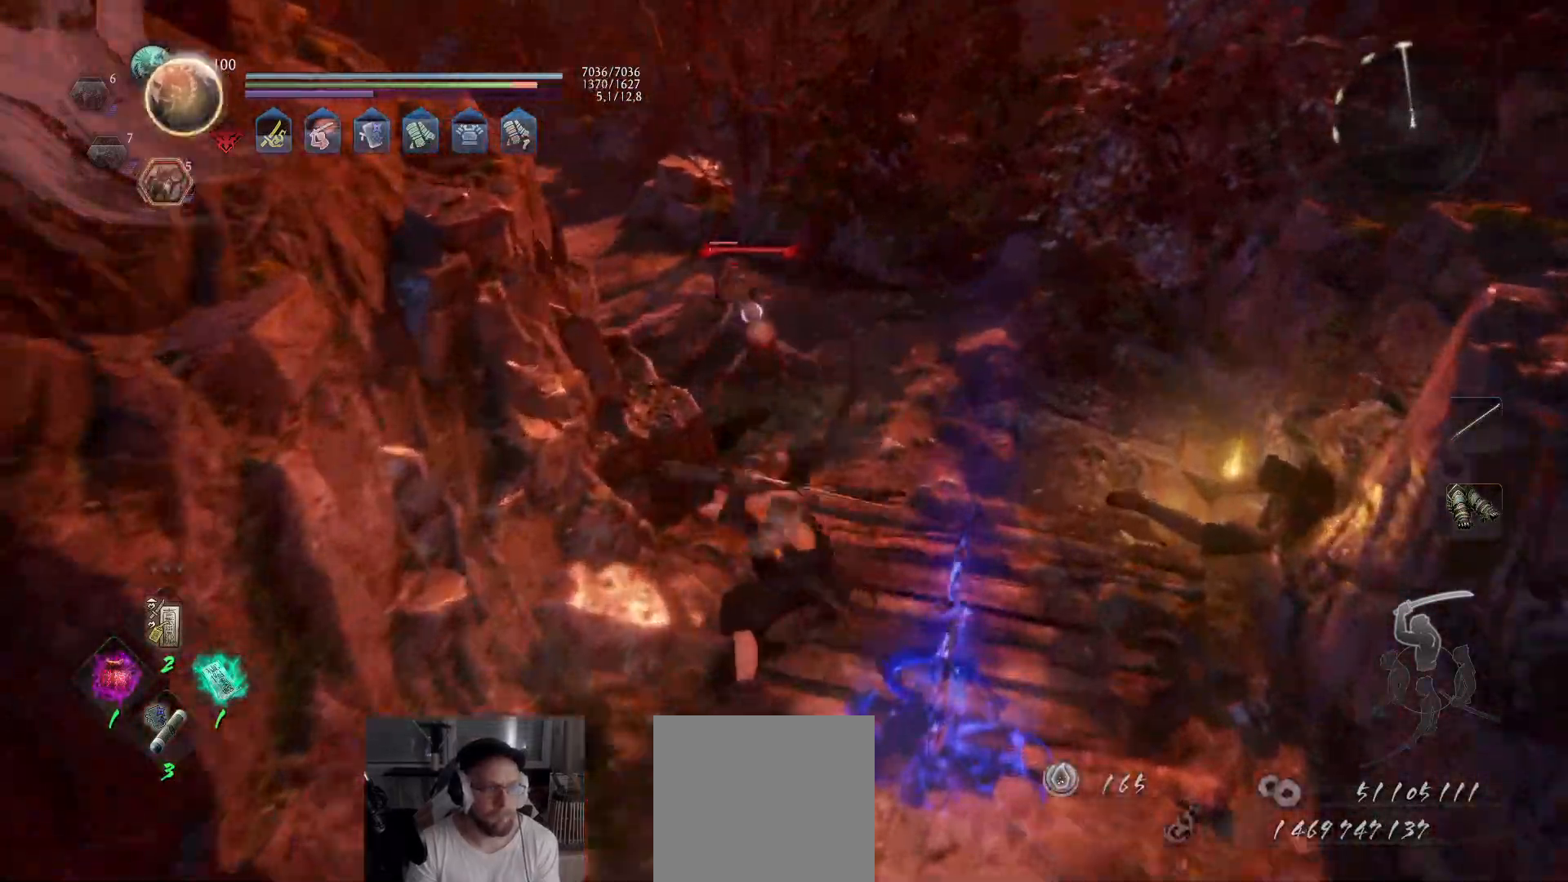
{"buttons": [], "left_stick": "up-right", "right_stick": "center", "events": [[50, "A", "down"], [183, "left_stick", "right"], [383, "A", "up"], [417, "left_stick", "up-right"]]}
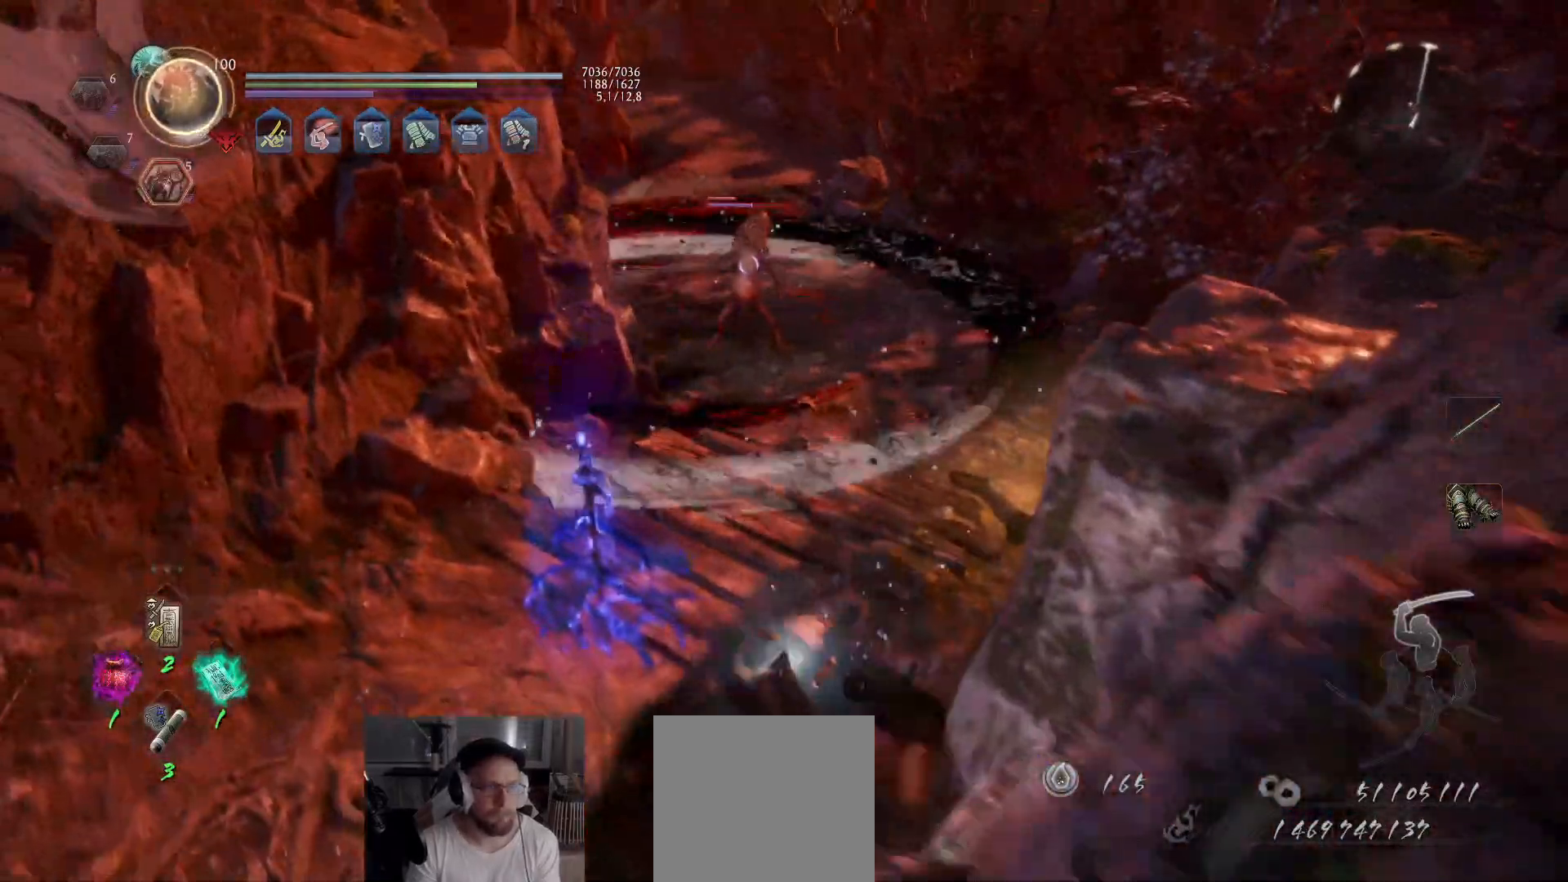
{"buttons": ["A"], "left_stick": "up", "right_stick": "center", "events": [[167, "left_stick", "up"], [317, "A", "down"]]}
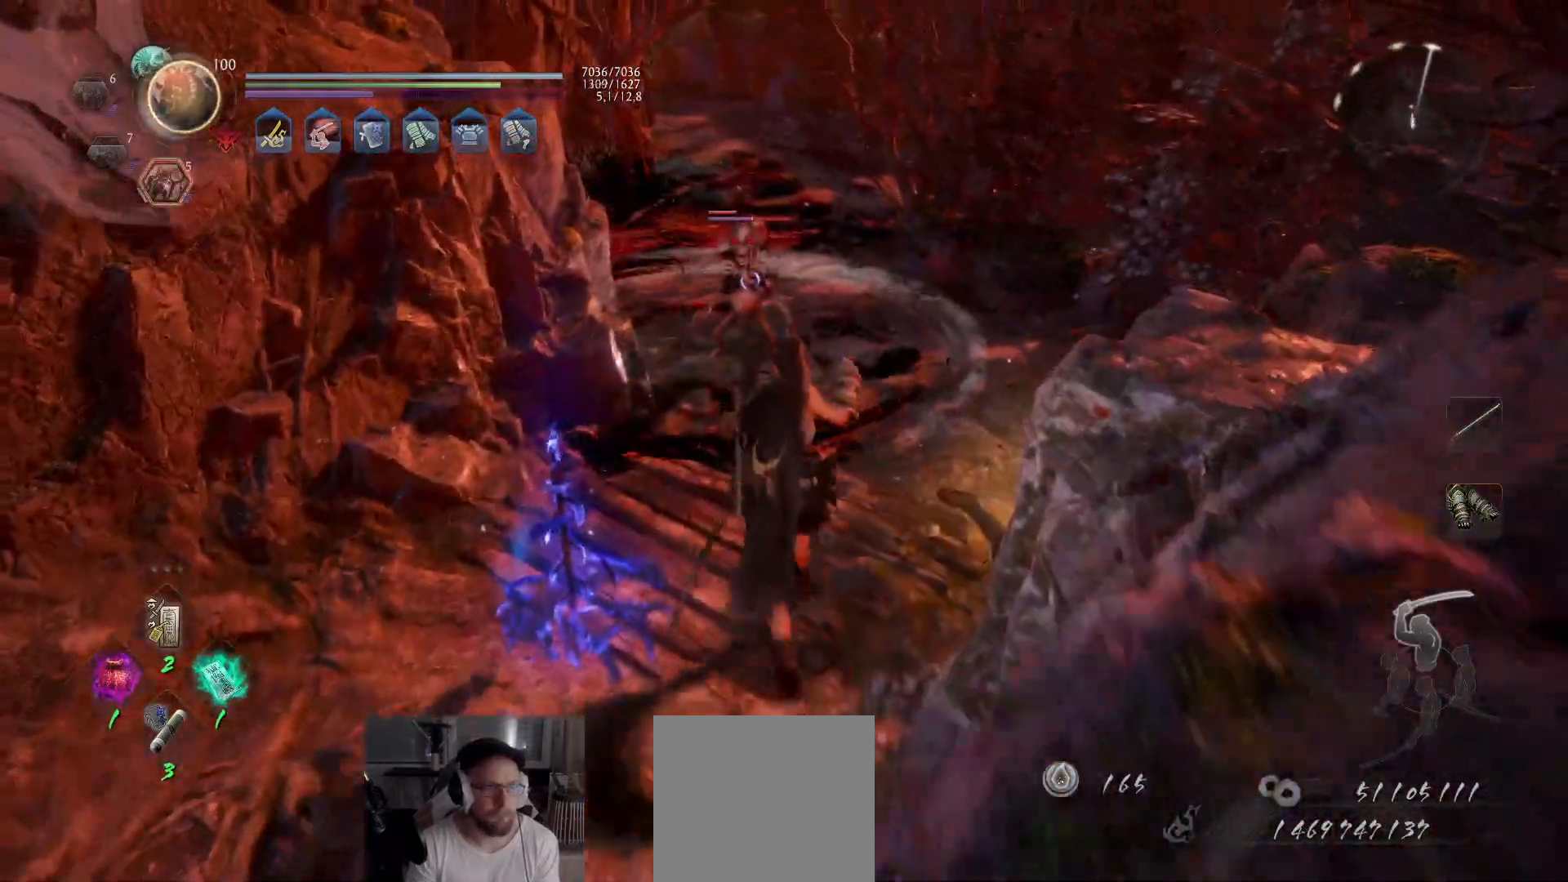
{"buttons": [], "left_stick": "up", "right_stick": "center", "events": [[200, "A", "up"], [267, "X", "down"], [367, "X", "up"], [400, "X", "down"], [483, "X", "up"]]}
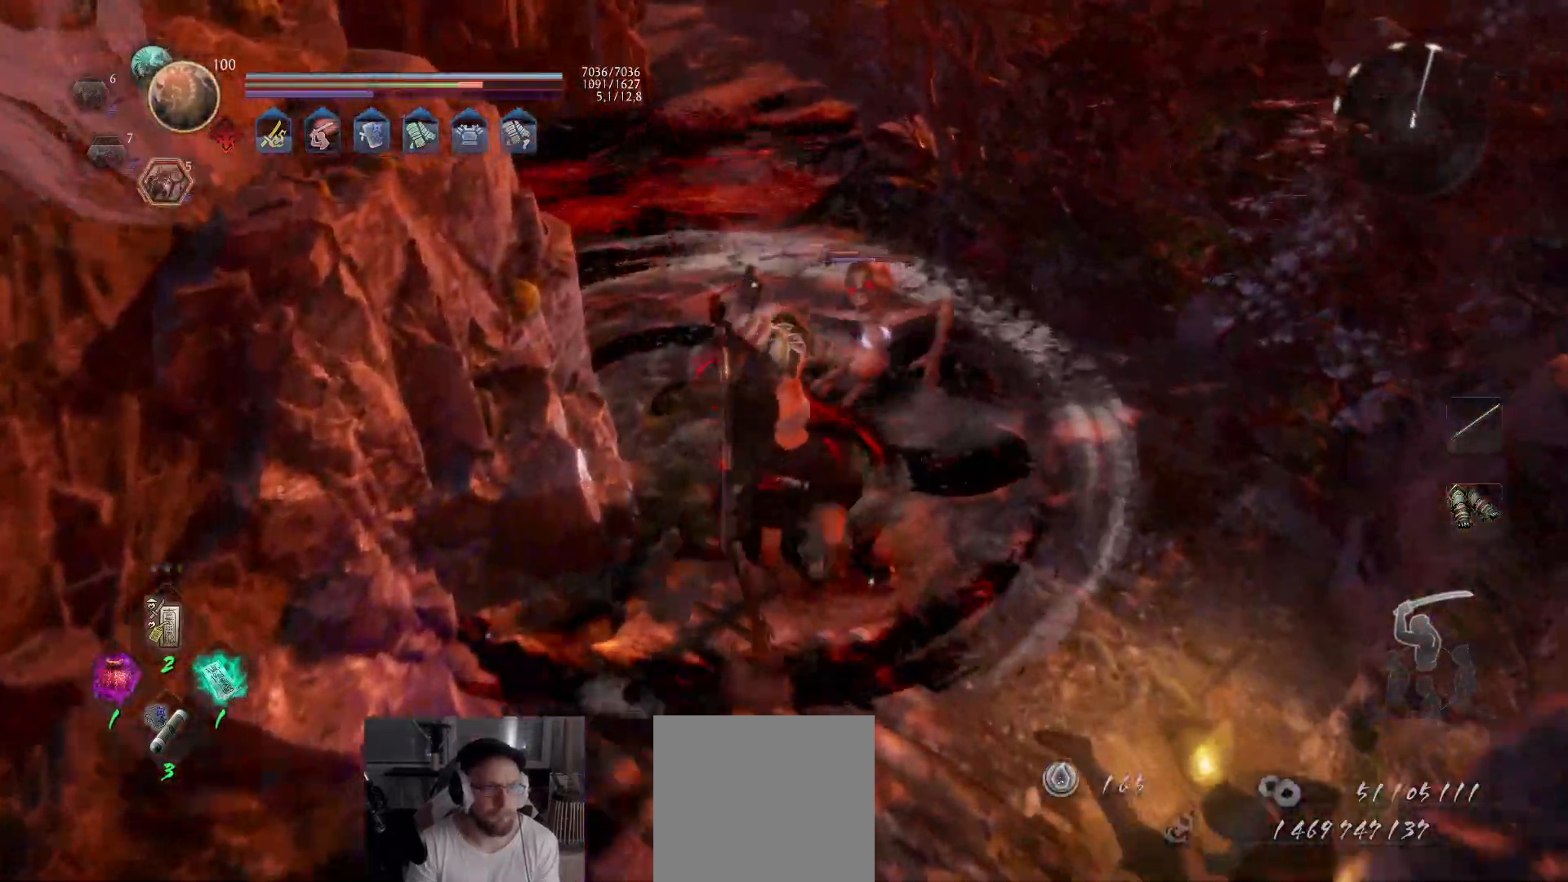
{"buttons": ["Y"], "left_stick": "up", "right_stick": "center", "events": [[33, "X", "down"], [100, "X", "up"], [150, "X", "down"], [217, "X", "up"], [367, "Y", "down"], [450, "Y", "up"], [500, "Y", "down"]]}
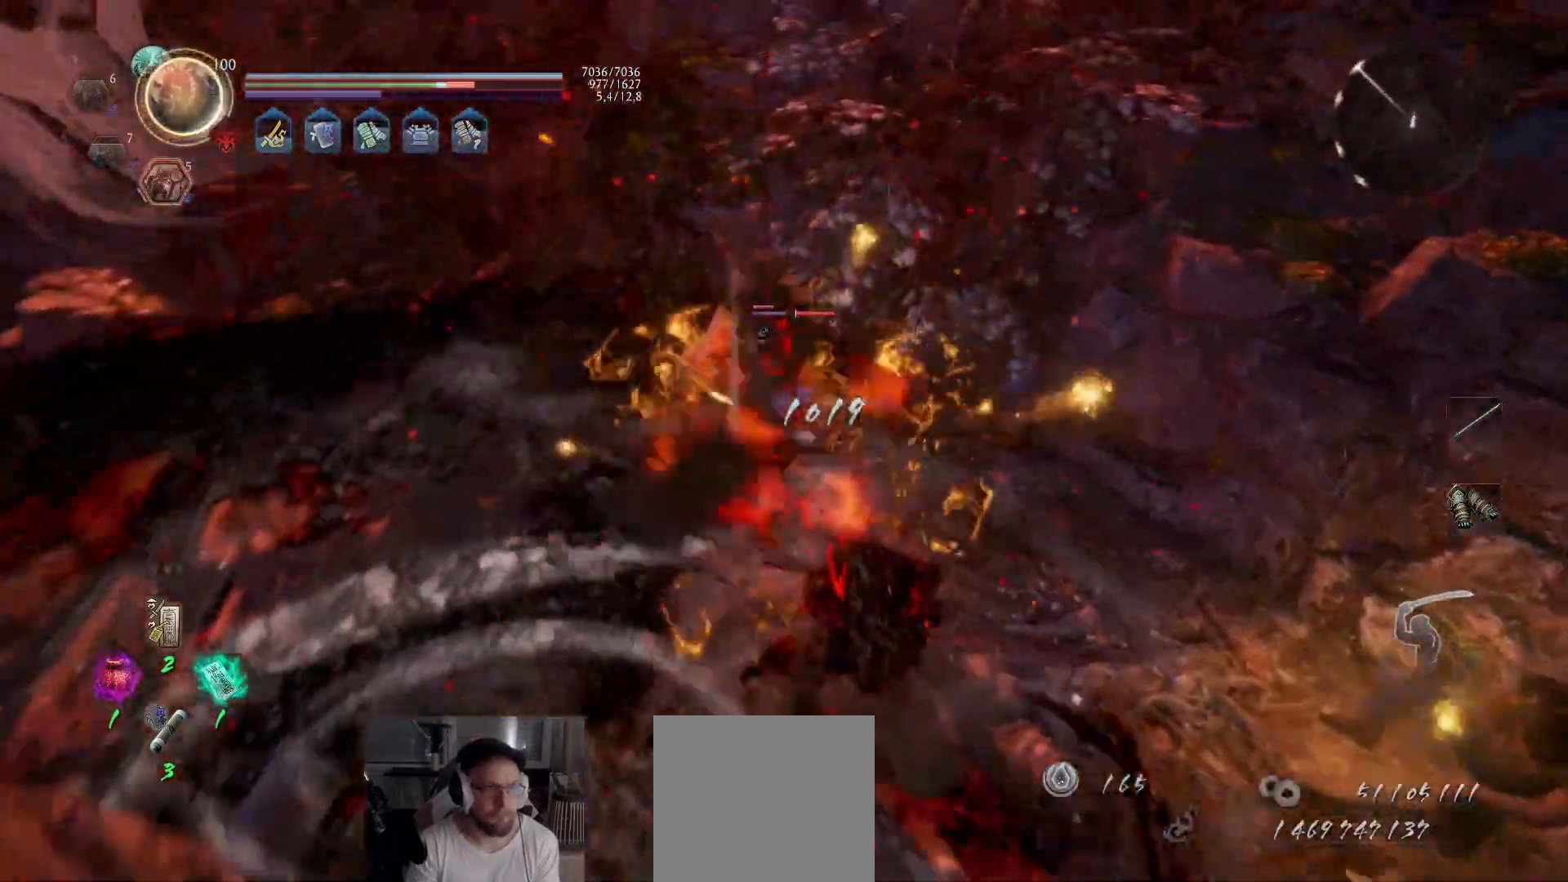
{"buttons": ["Y"], "left_stick": "left", "right_stick": "center", "events": [[67, "Y", "up"], [117, "Y", "down"], [117, "left_stick", "center"], [200, "Y", "up"], [233, "Y", "down"], [300, "Y", "up"], [350, "Y", "down"], [367, "left_stick", "down-left"], [433, "Y", "up"], [483, "Y", "down"], [483, "left_stick", "left"]]}
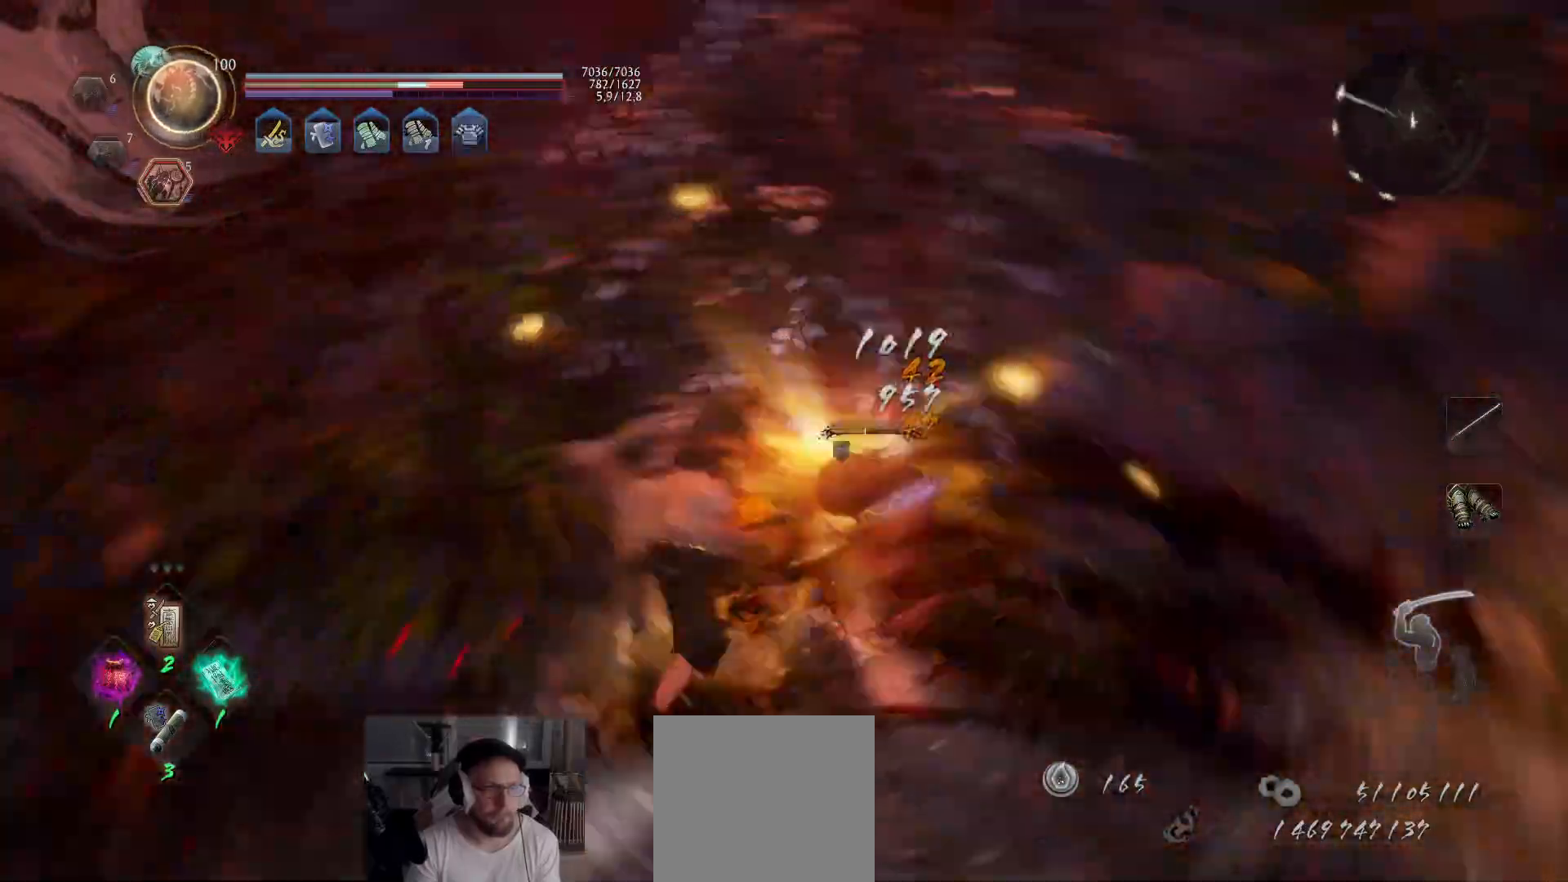
{"buttons": ["Y"], "left_stick": "down-left", "right_stick": "center", "events": [[50, "Y", "up"], [100, "Y", "down"], [183, "Y", "up"], [217, "Y", "down"], [300, "Y", "up"], [367, "Y", "down"], [383, "left_stick", "down-left"], [433, "Y", "up"], [467, "Y", "down"]]}
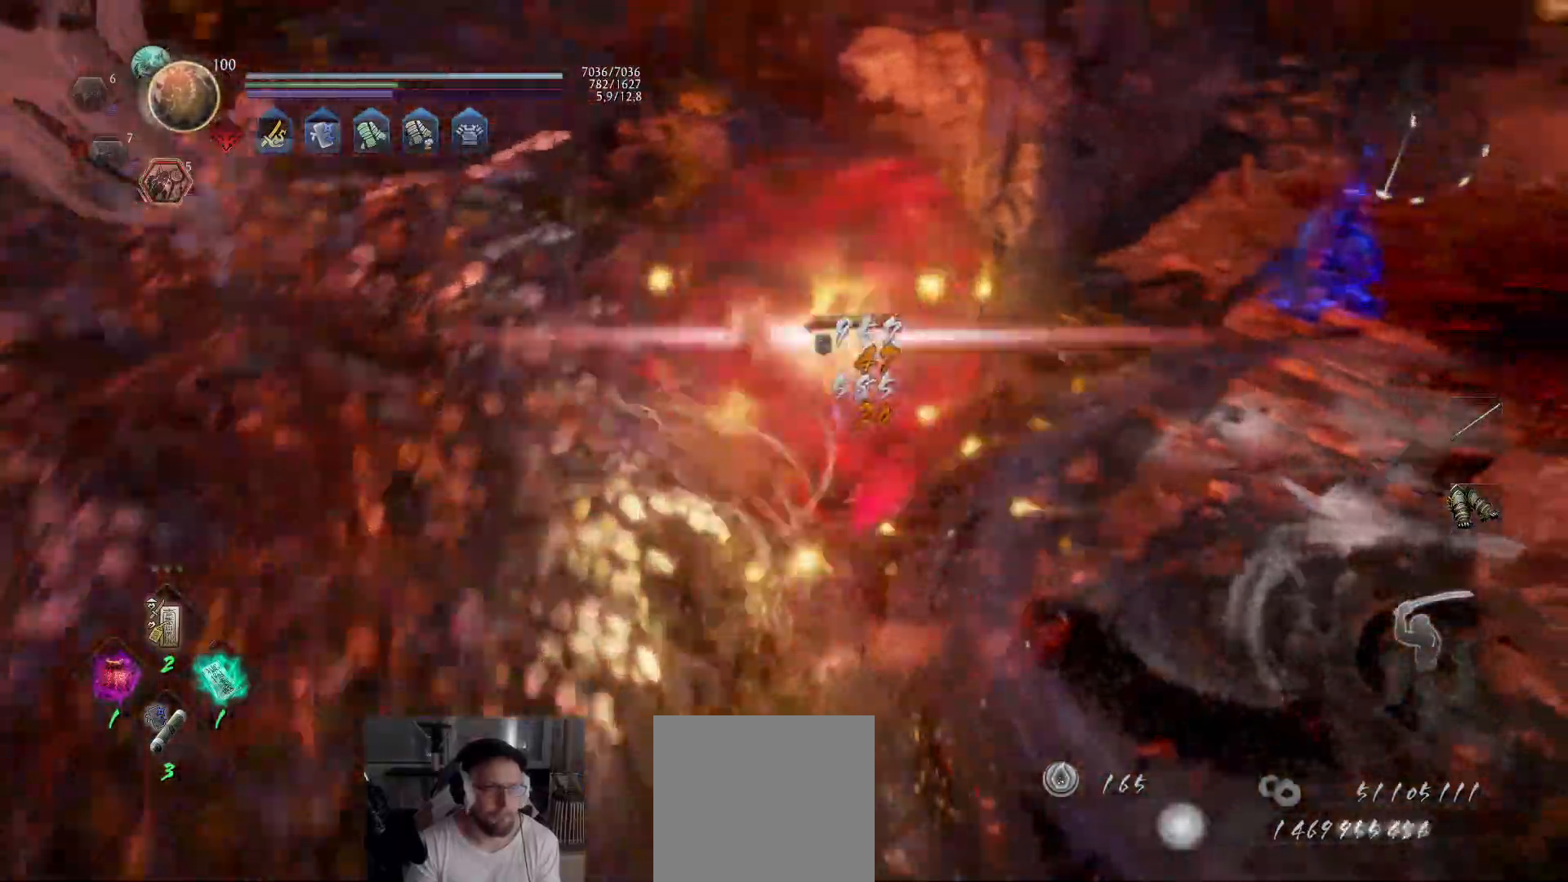
{"buttons": ["X"], "left_stick": "center", "right_stick": "center", "events": [[50, "Y", "up"], [83, "left_stick", "center"], [100, "Y", "down"], [183, "Y", "up"], [283, "X", "down"], [383, "X", "up"], [433, "X", "down"]]}
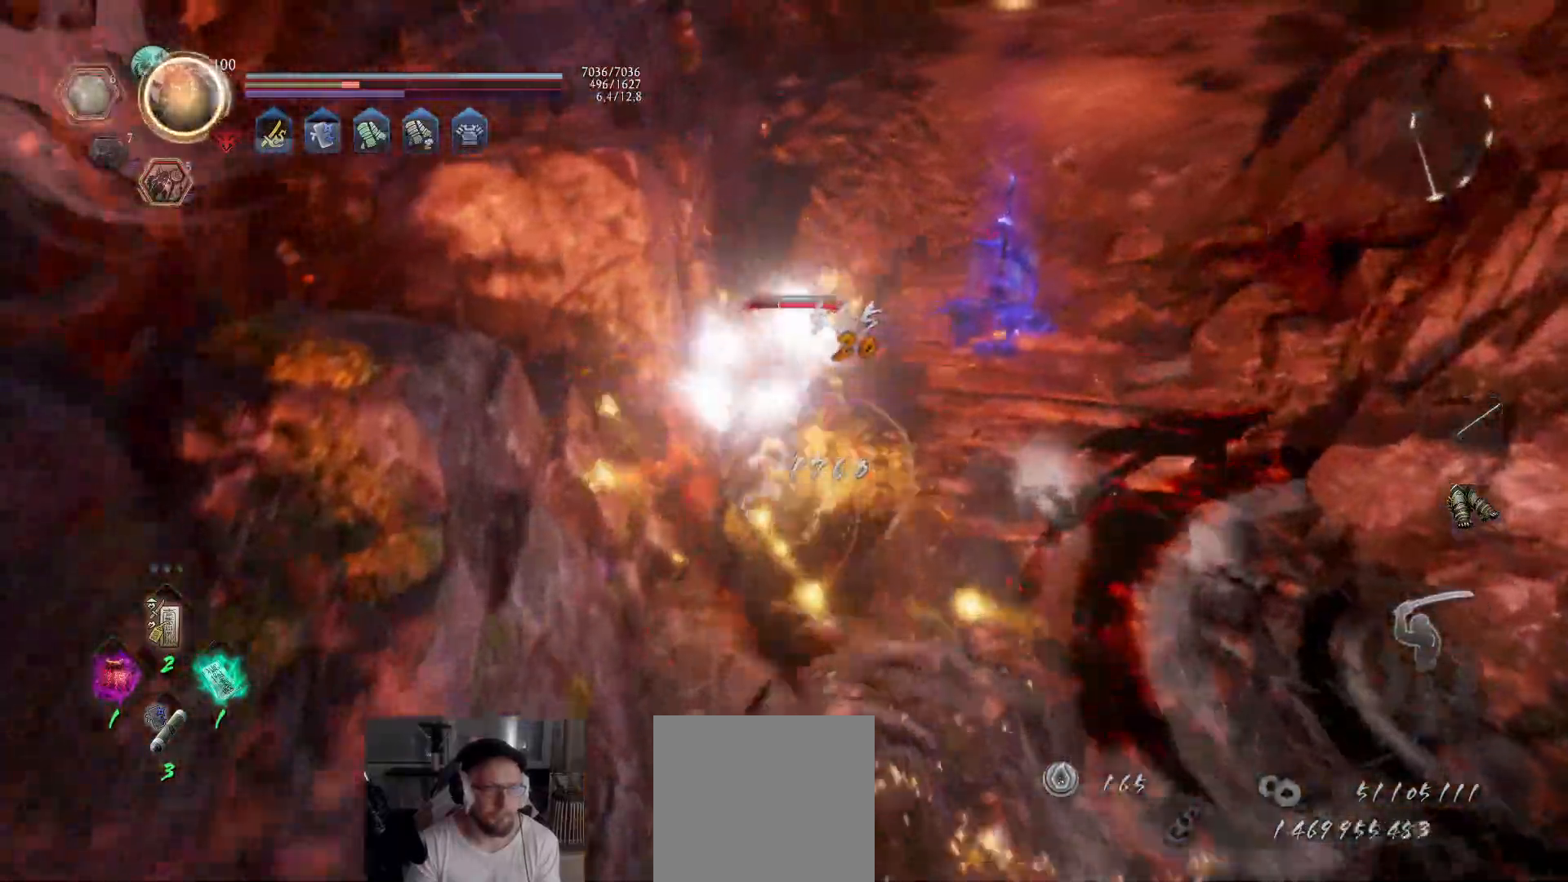
{"buttons": [], "left_stick": "center", "right_stick": "center", "events": [[167, "X", "up"]]}
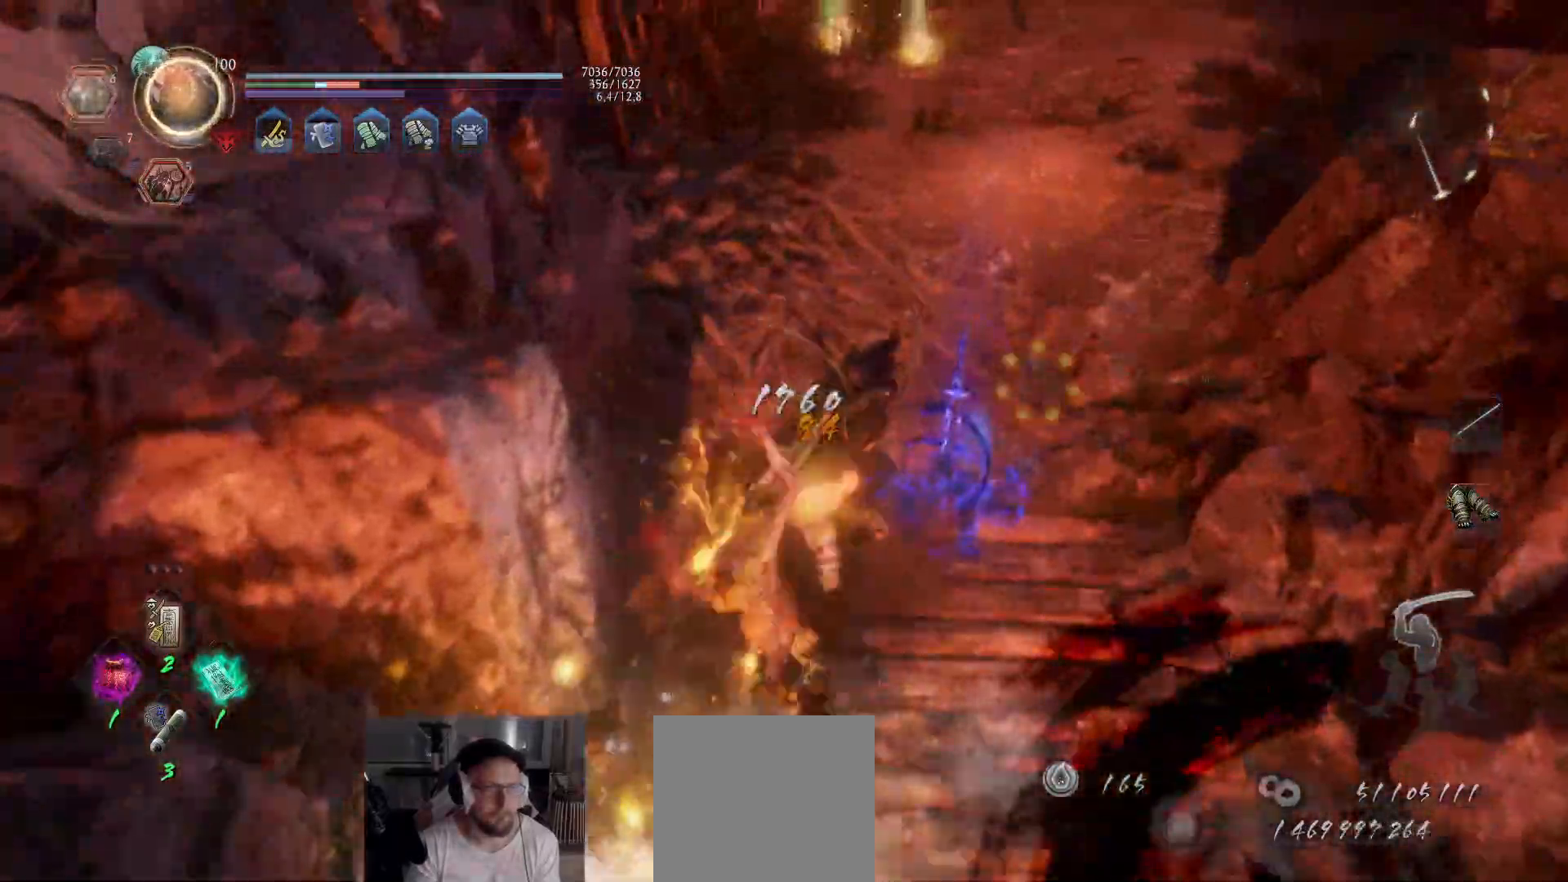
{"buttons": [], "left_stick": "up-right", "right_stick": "right", "events": [[50, "right_stick", "right"], [83, "left_stick", "down-right"], [267, "left_stick", "right"], [500, "left_stick", "up-right"]]}
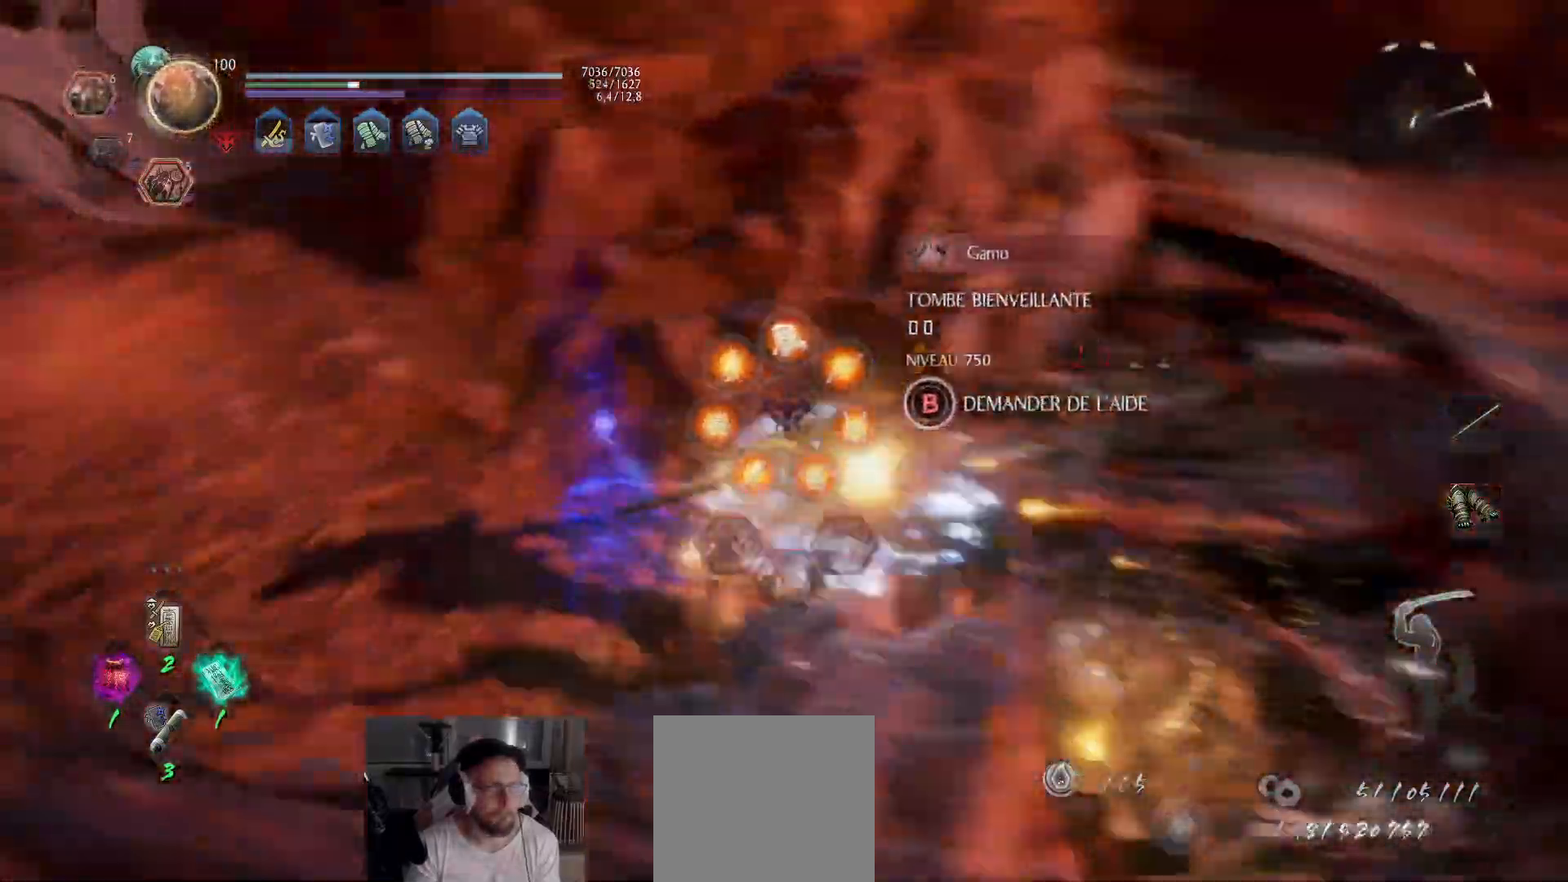
{"buttons": [], "left_stick": "right", "right_stick": "center", "events": [[17, "R1", "down"], [33, "right_stick", "center"], [150, "R1", "up"], [250, "left_stick", "center"], [467, "left_stick", "right"]]}
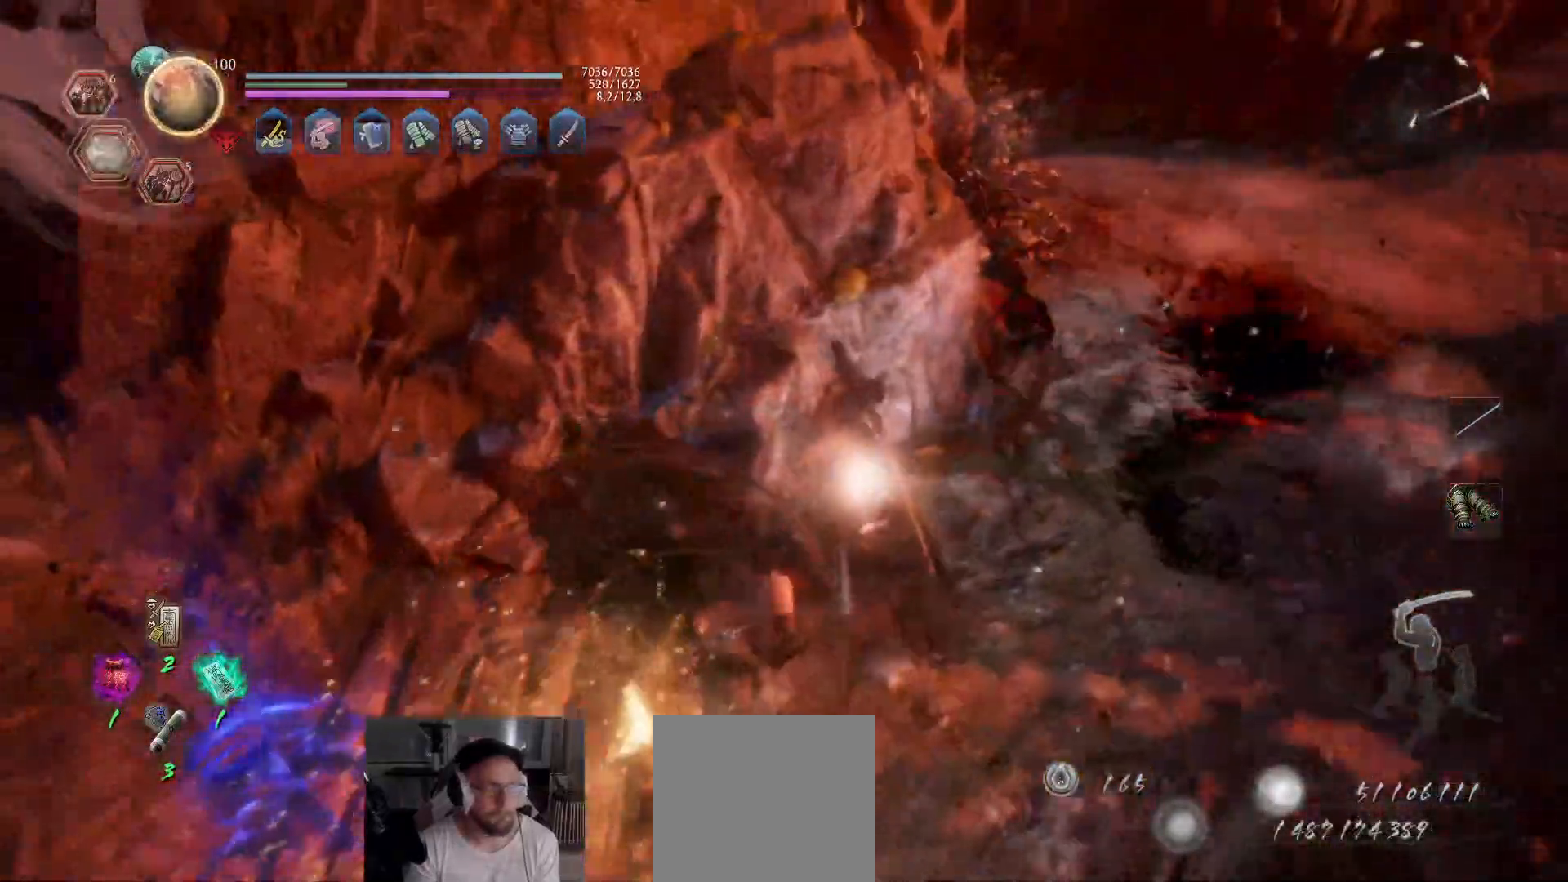
{"buttons": [], "left_stick": "down-left", "right_stick": "left", "events": [[50, "B", "down"], [50, "left_stick", "up-right"], [83, "B", "up"], [167, "B", "down"], [217, "B", "up"], [267, "B", "down"], [333, "B", "up"], [433, "left_stick", "down-left"], [450, "right_stick", "left"]]}
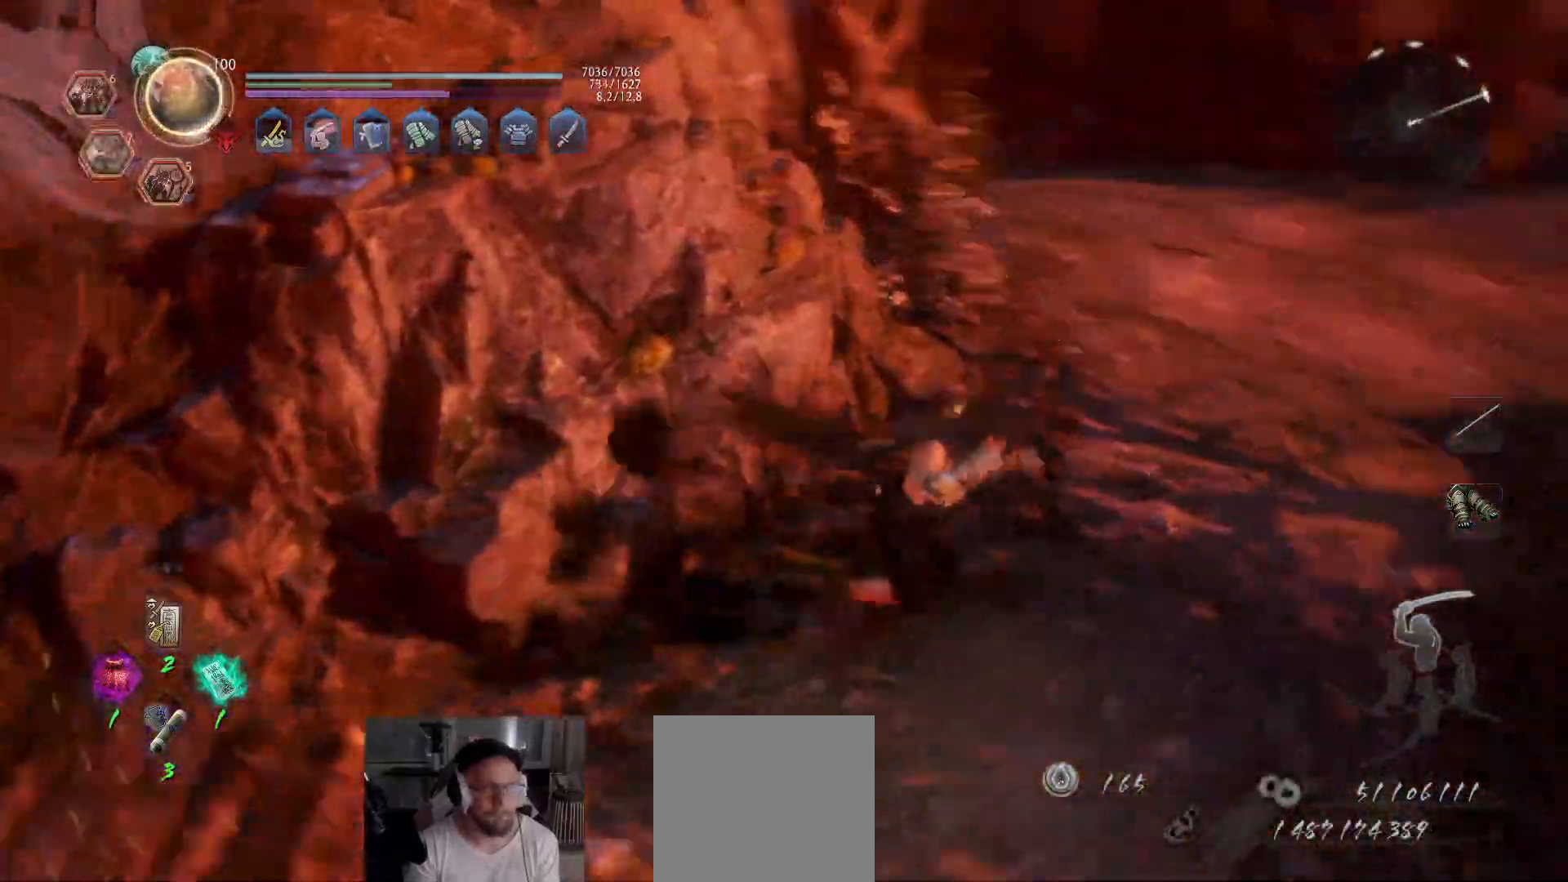
{"buttons": ["A"], "left_stick": "up-left", "right_stick": "left", "events": [[167, "left_stick", "left"], [300, "left_stick", "up-left"], [400, "A", "down"]]}
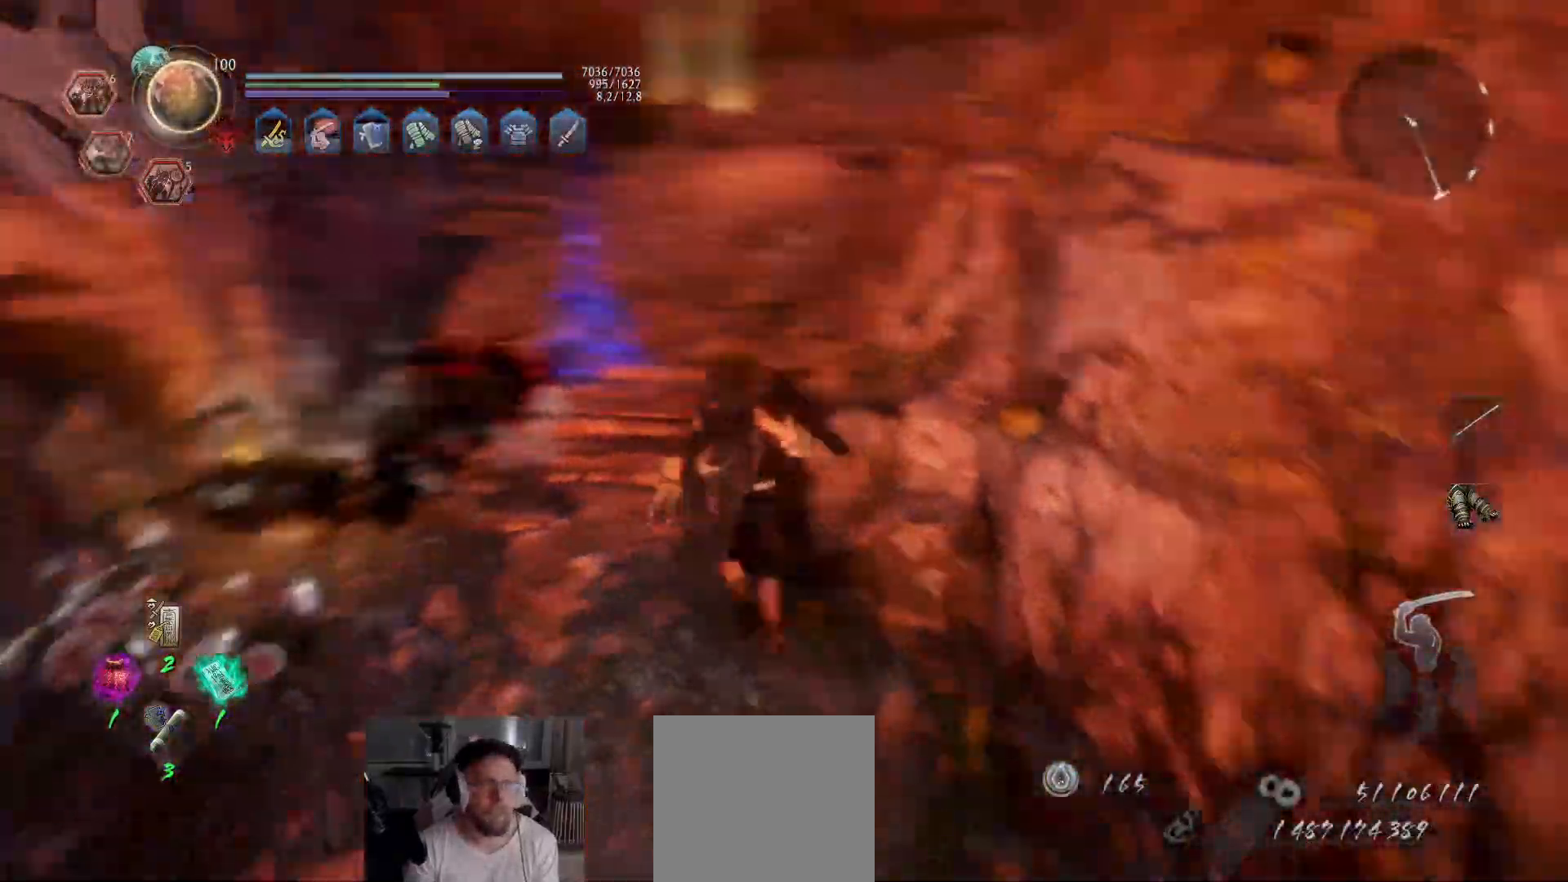
{"buttons": ["A"], "left_stick": "up", "right_stick": "right", "events": [[50, "right_stick", "center"], [300, "right_stick", "right"], [317, "left_stick", "up"]]}
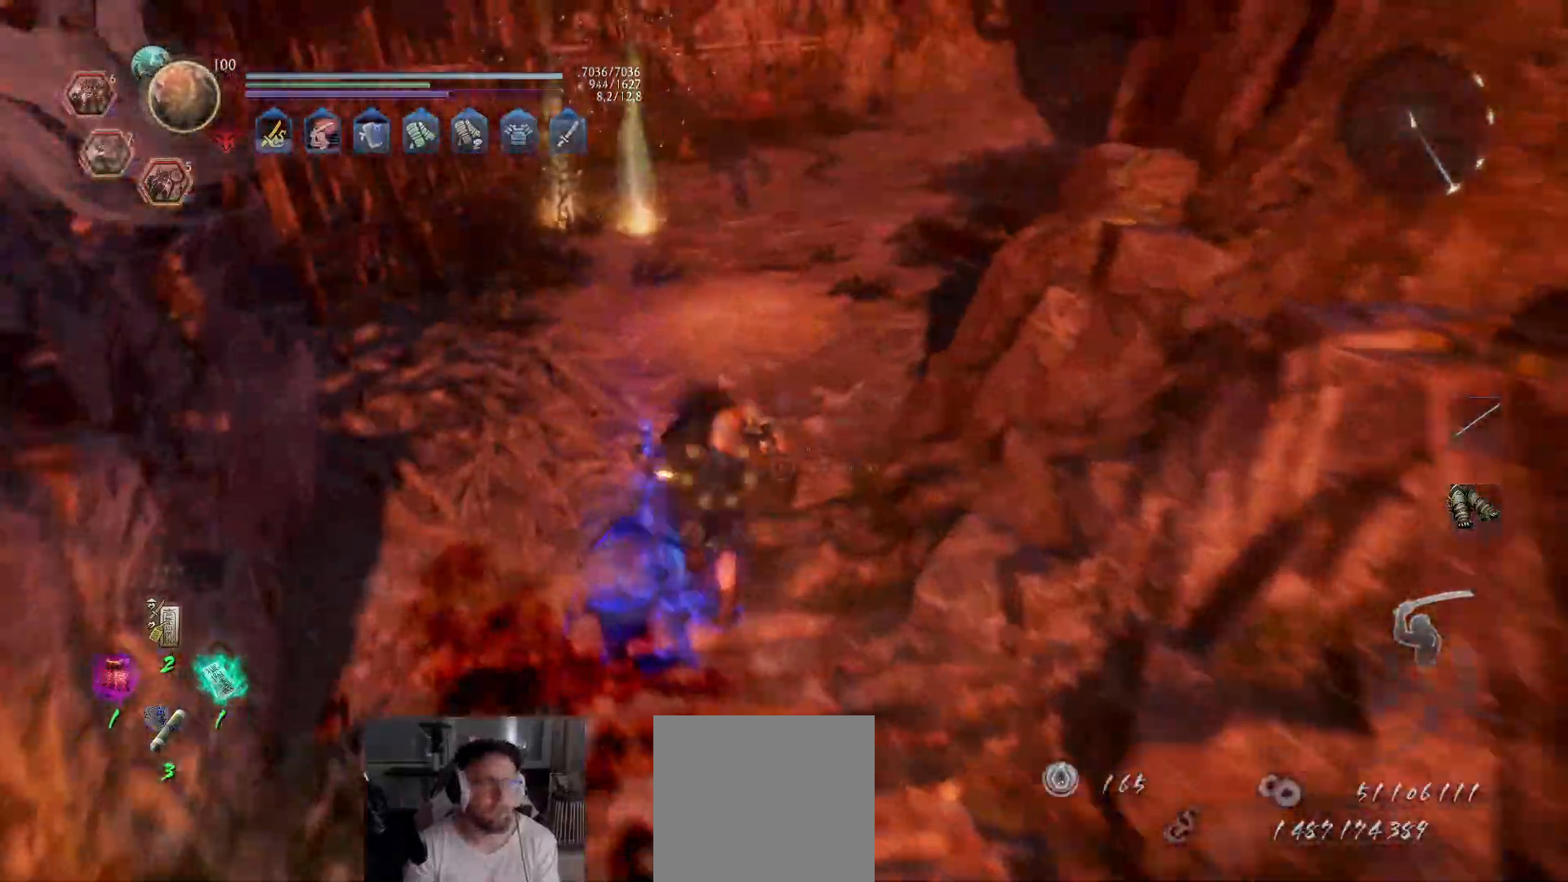
{"buttons": ["A"], "left_stick": "up", "right_stick": "center", "events": [[17, "right_stick", "center"]]}
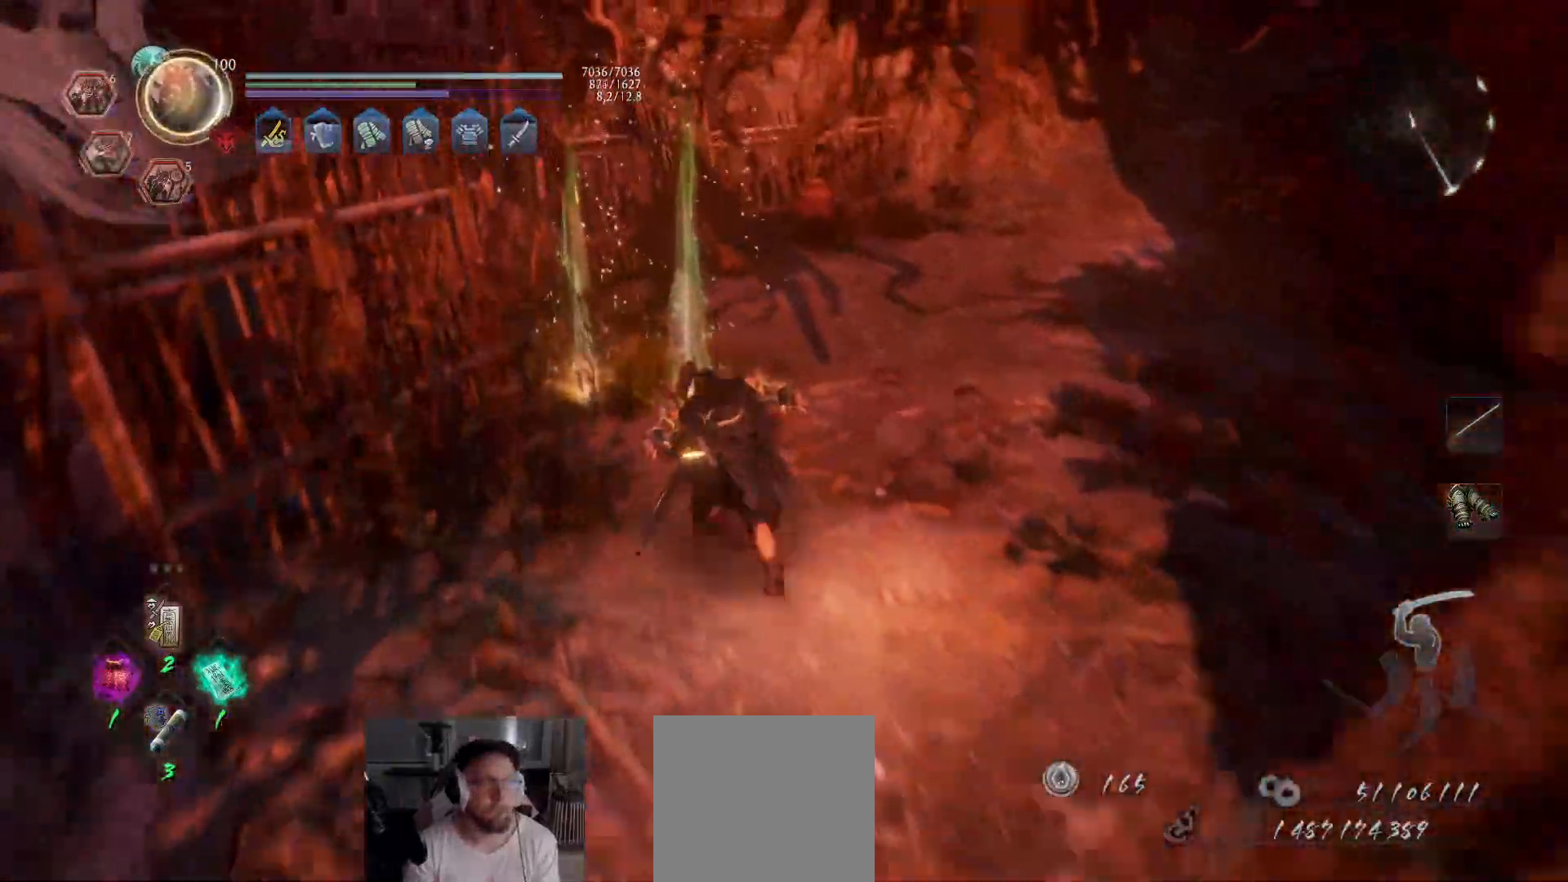
{"buttons": ["B"], "left_stick": "up", "right_stick": "center", "events": [[250, "A", "up"], [367, "B", "down"], [417, "B", "up"], [467, "B", "down"]]}
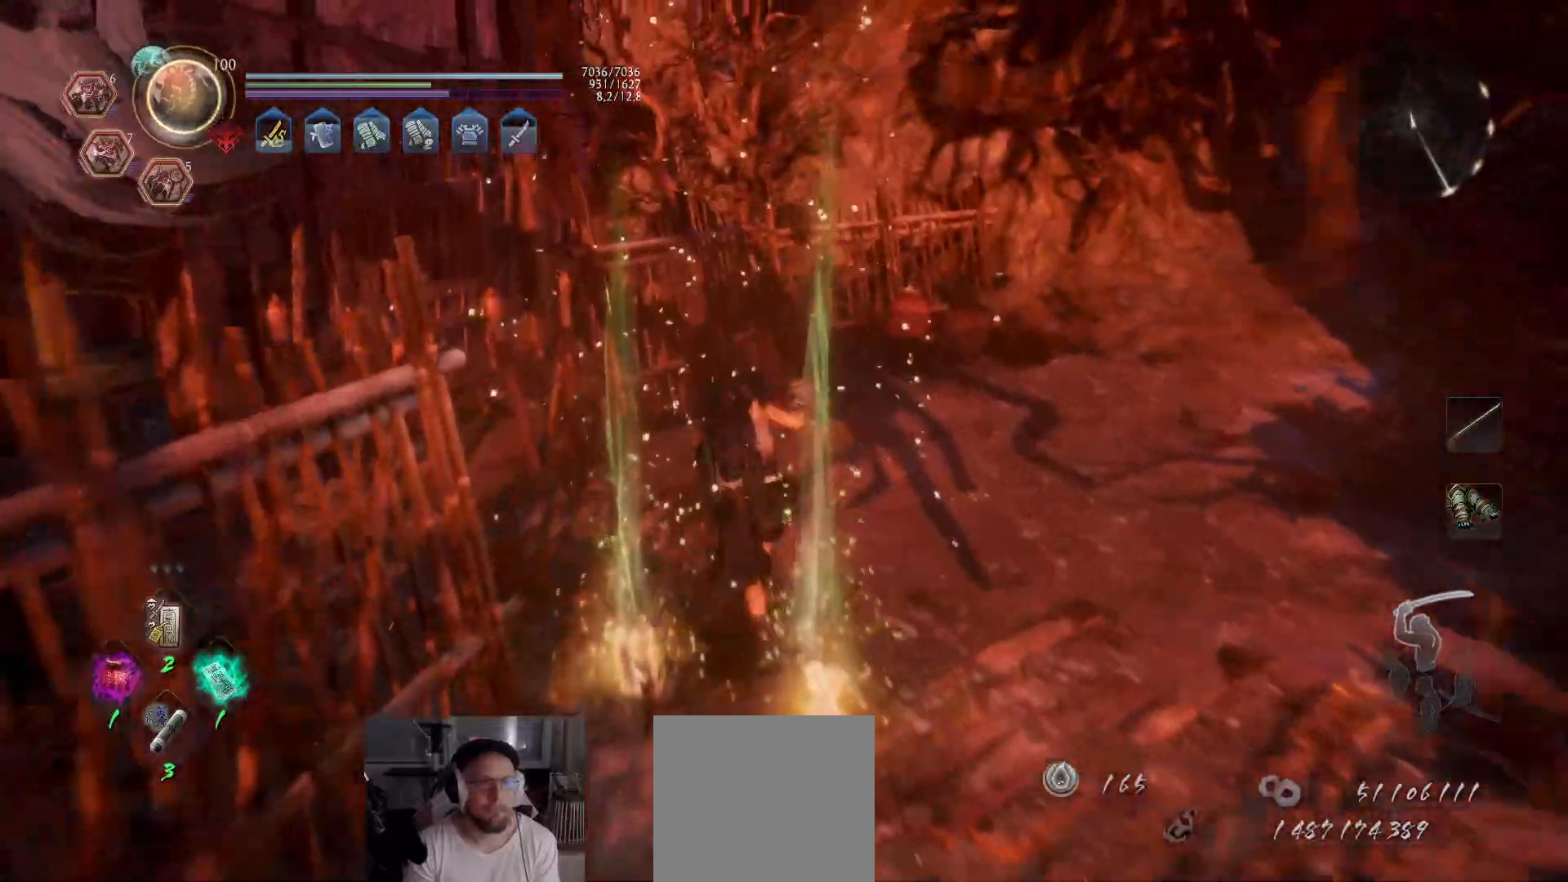
{"buttons": ["A"], "left_stick": "up", "right_stick": "left", "events": [[17, "B", "up"], [50, "B", "down"], [133, "B", "up"], [217, "right_stick", "left"], [350, "A", "down"]]}
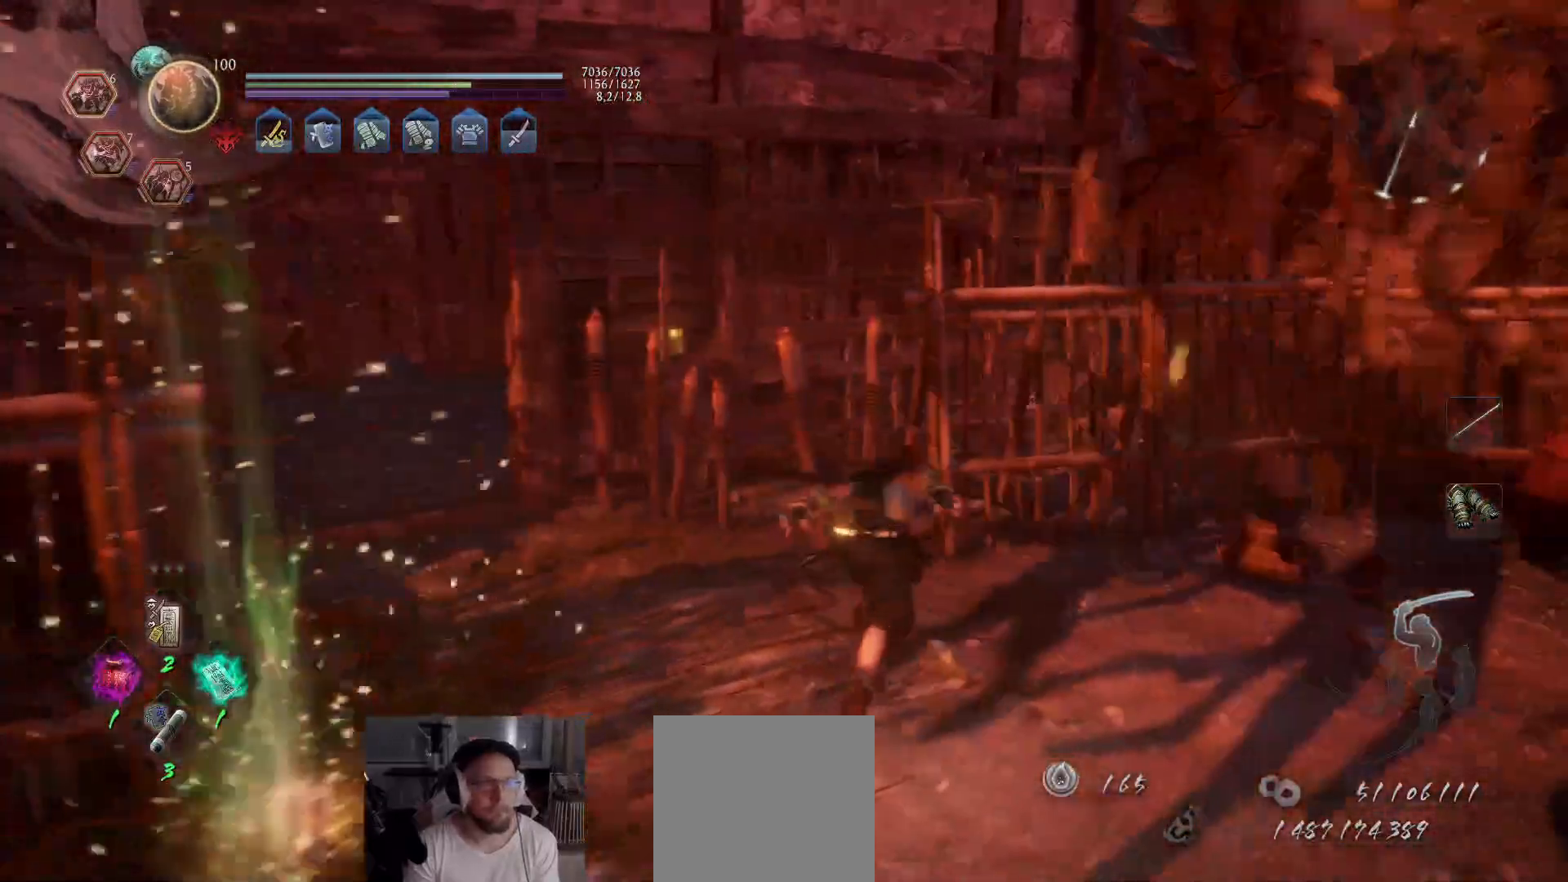
{"buttons": [], "left_stick": "up-left", "right_stick": "left", "events": [[33, "right_stick", "down-right"], [100, "left_stick", "up-right"], [200, "right_stick", "right"], [417, "right_stick", "left"], [467, "left_stick", "up-left"], [500, "A", "up"]]}